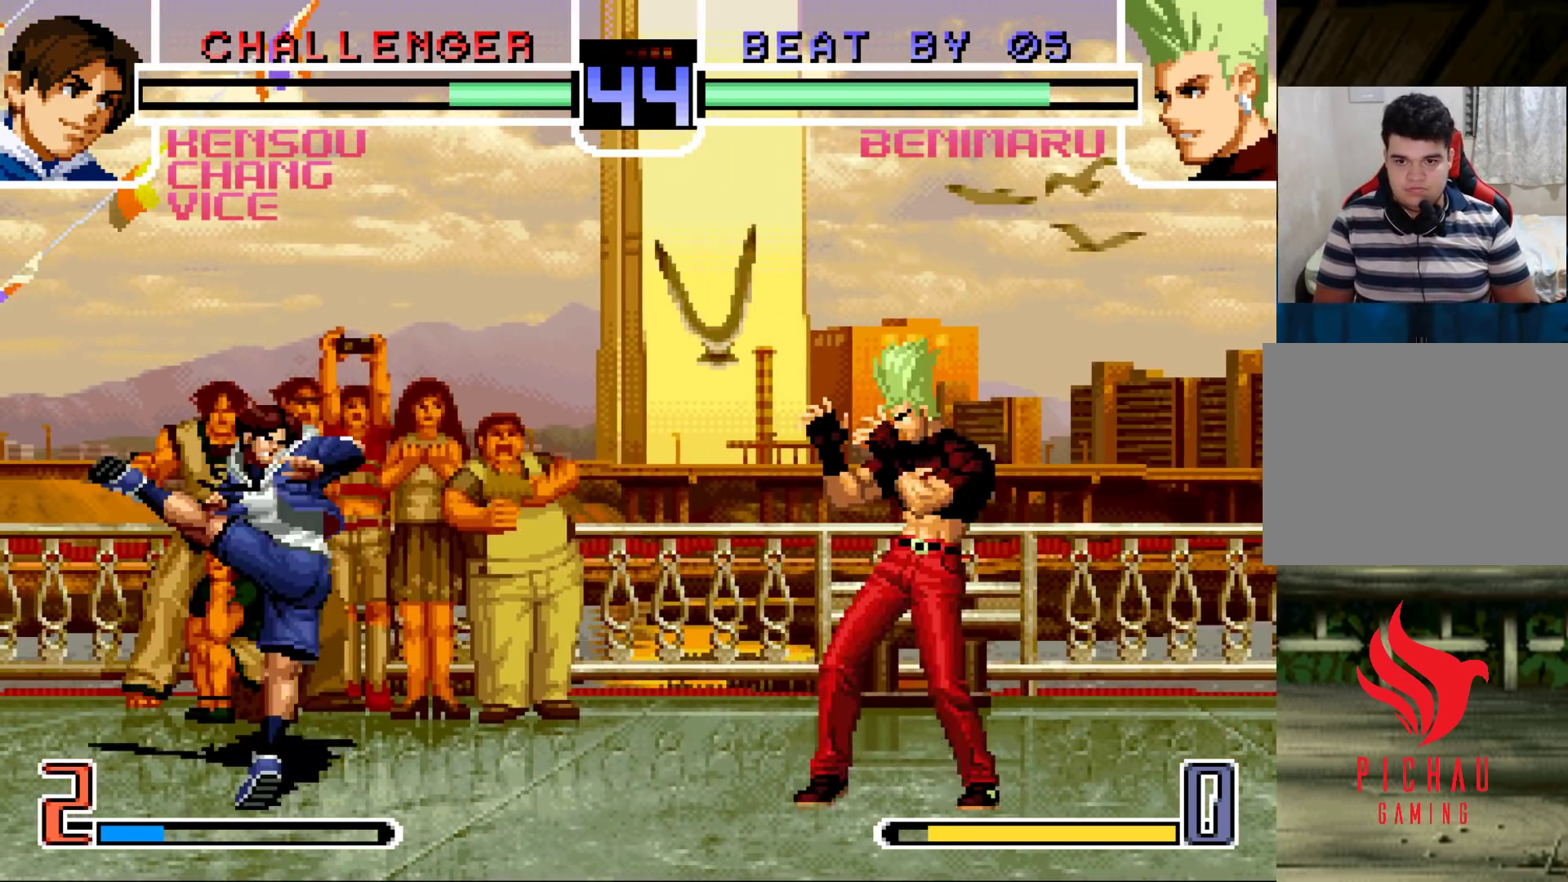
Gameplay with a controller (arcade stick); each line is a JSON object with the inputs held at the frame after it. "events" lists button and stick changes between this image and that frame as [ms after this image, input, new state], when the widget could be followed in between. Not read: L3 R3.
{"buttons": [], "left_stick": "center"}
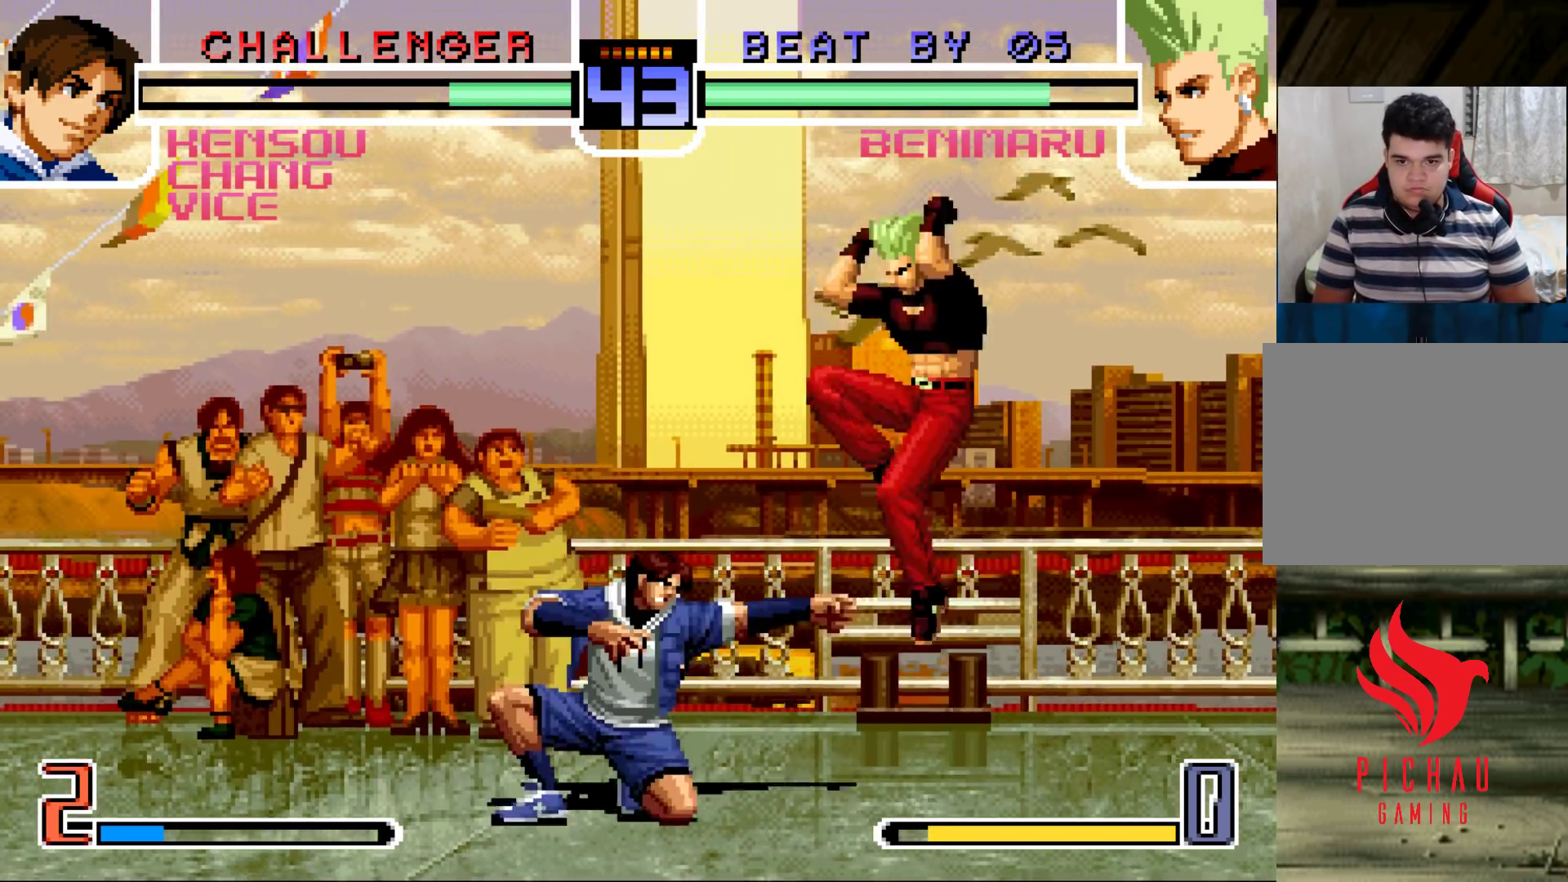
{"buttons": [], "left_stick": "down-right", "events": [[67, "SQUARE", "down"], [150, "SQUARE", "up"], [250, "left_stick", "down"], [300, "left_stick", "down-right"]]}
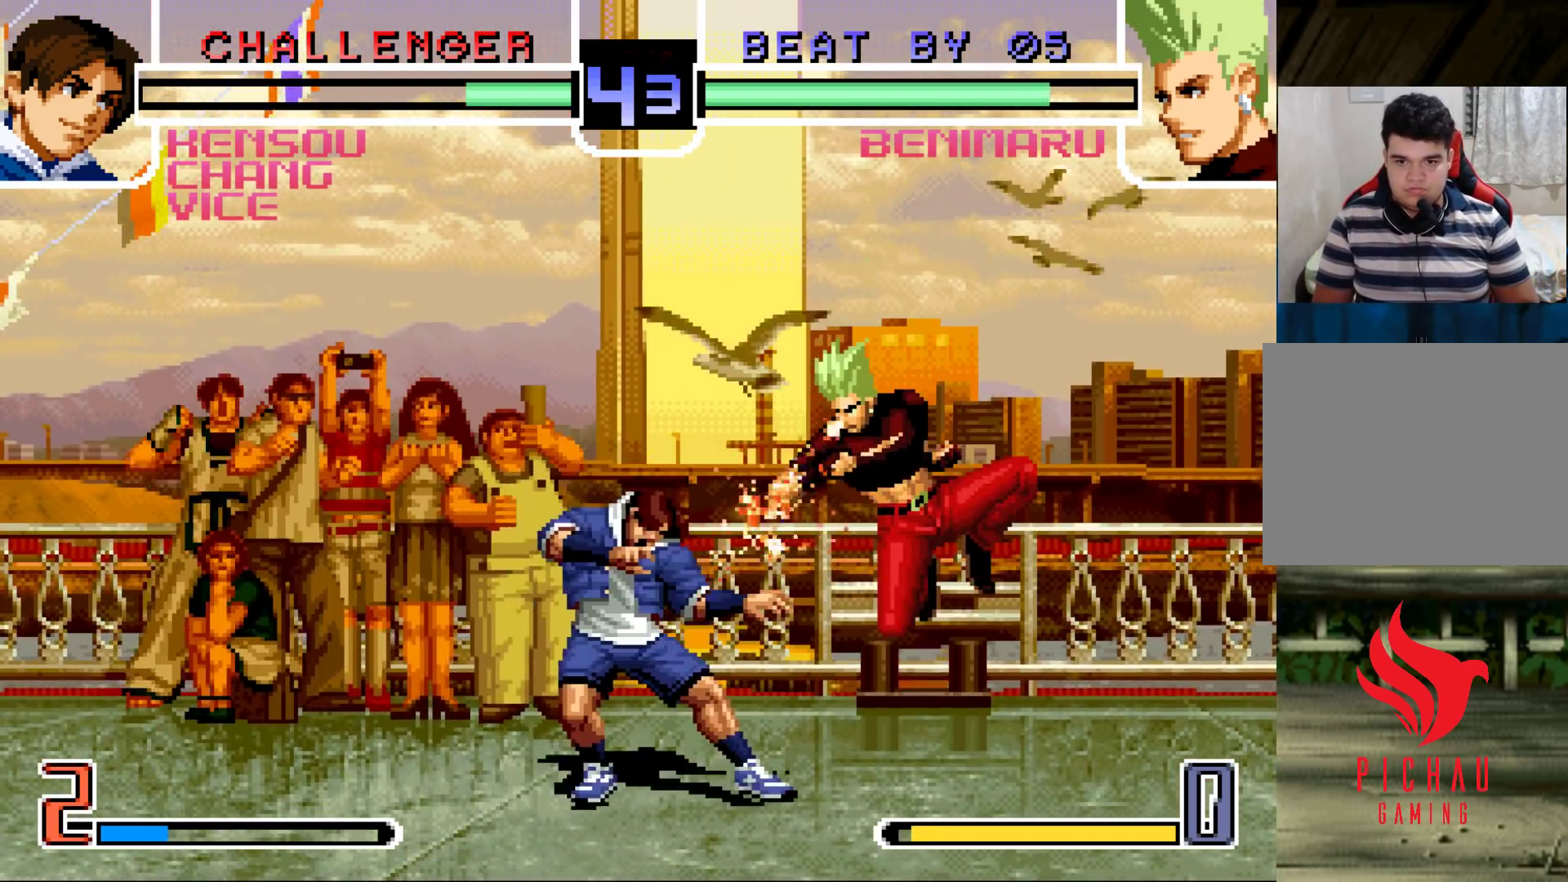
{"buttons": [], "left_stick": "down-left", "events": [[100, "left_stick", "up-left"], [167, "left_stick", "center"], [333, "SQUARE", "down"], [400, "SQUARE", "up"], [483, "left_stick", "down-left"]]}
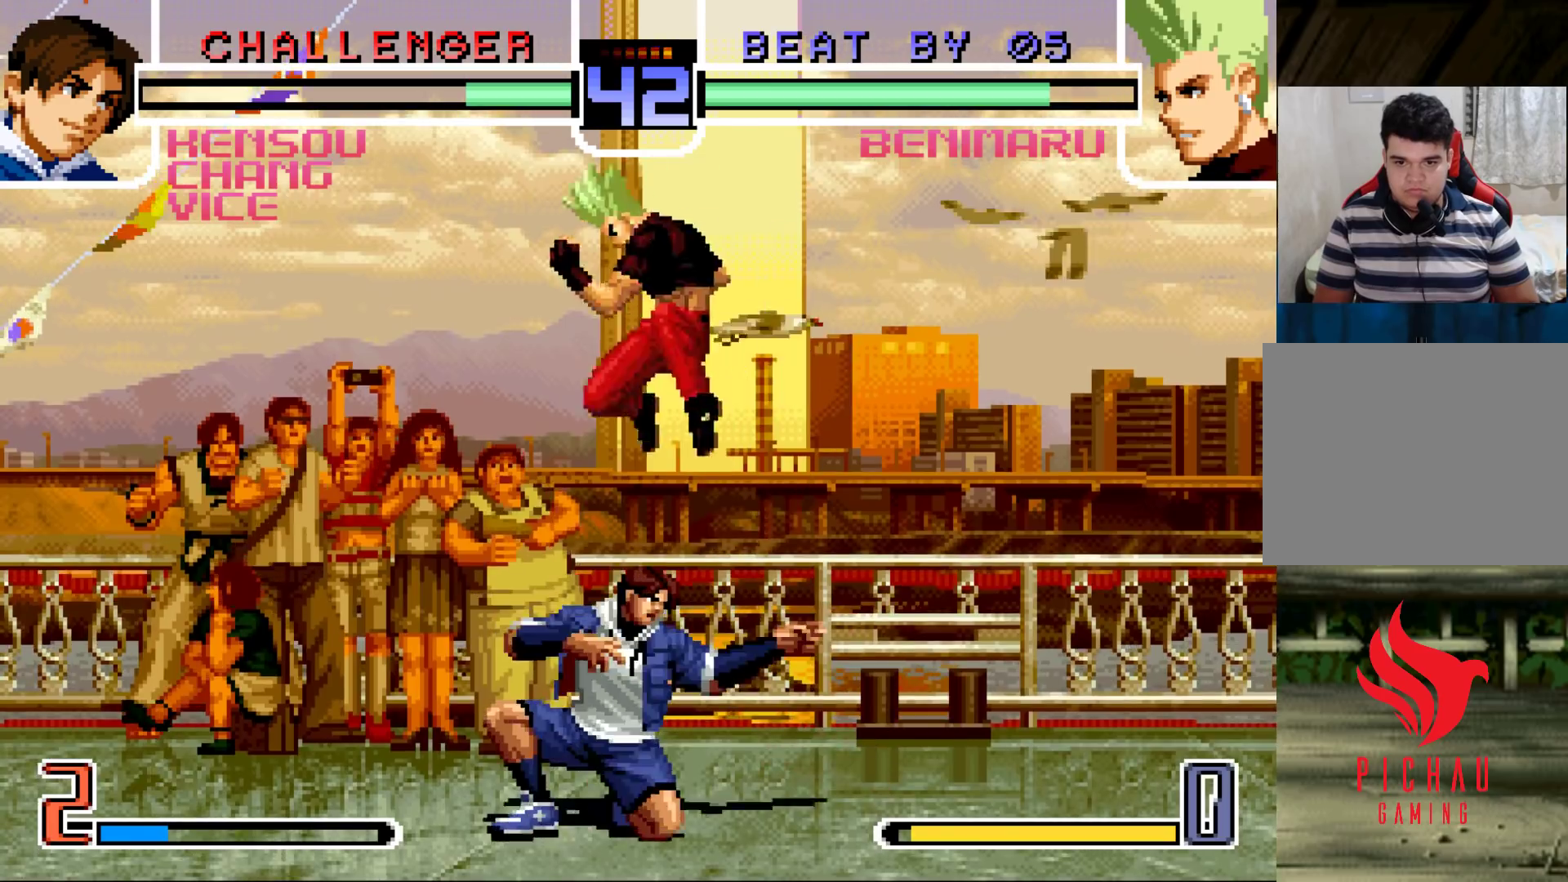
{"buttons": [], "left_stick": "down-left", "events": [[317, "TRIANGLE", "down"], [383, "TRIANGLE", "up"]]}
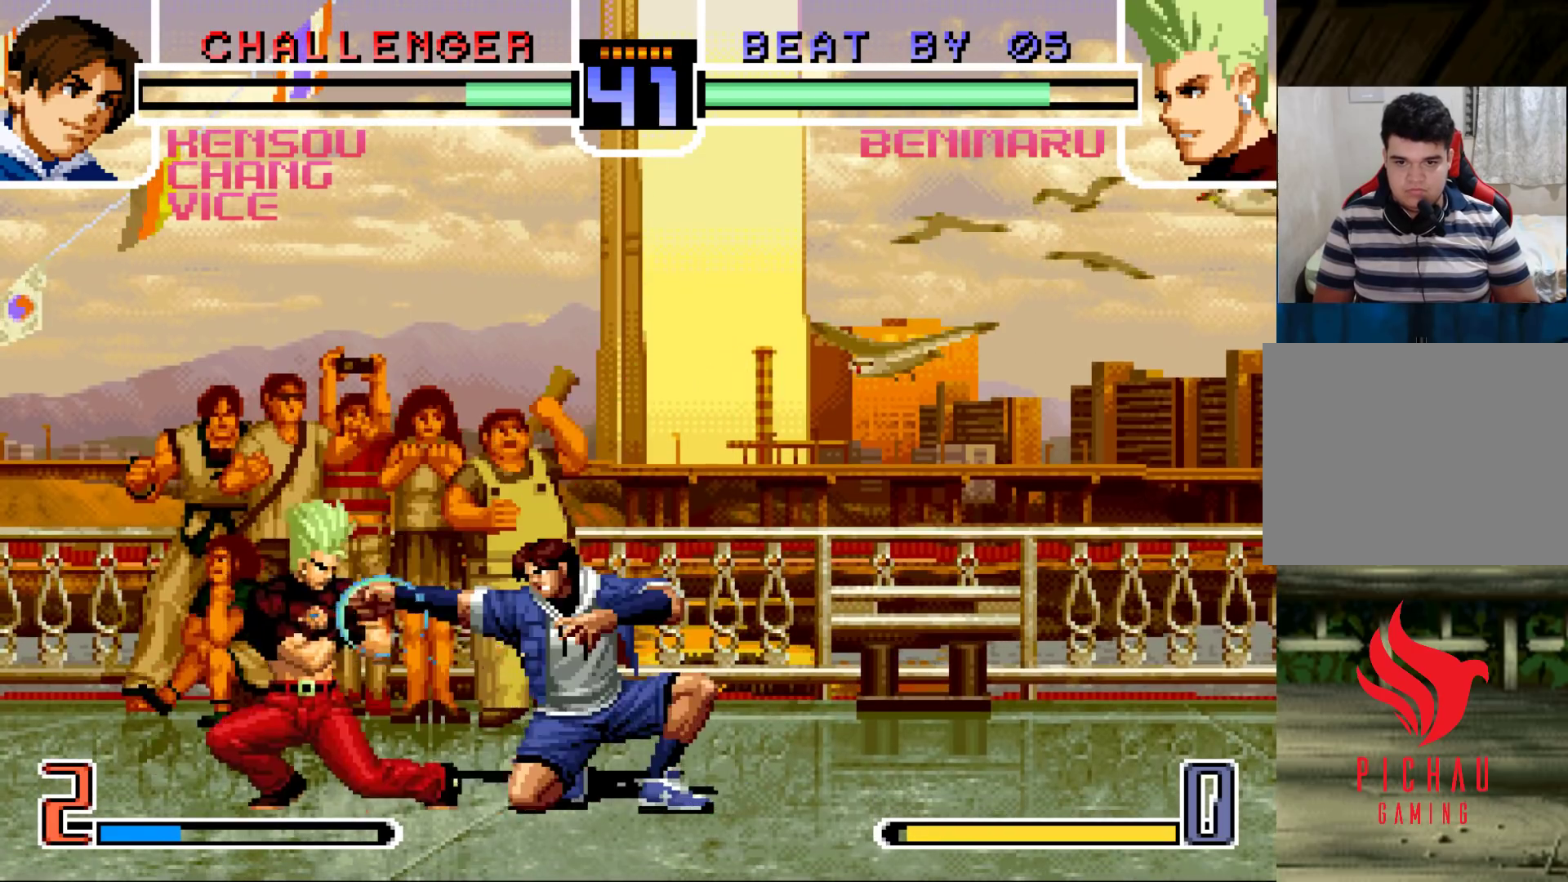
{"buttons": ["SQUARE"], "left_stick": "center", "events": [[50, "TRIANGLE", "down"], [100, "TRIANGLE", "up"], [367, "left_stick", "center"], [417, "SQUARE", "down"], [417, "TRIANGLE", "down"], [483, "TRIANGLE", "up"]]}
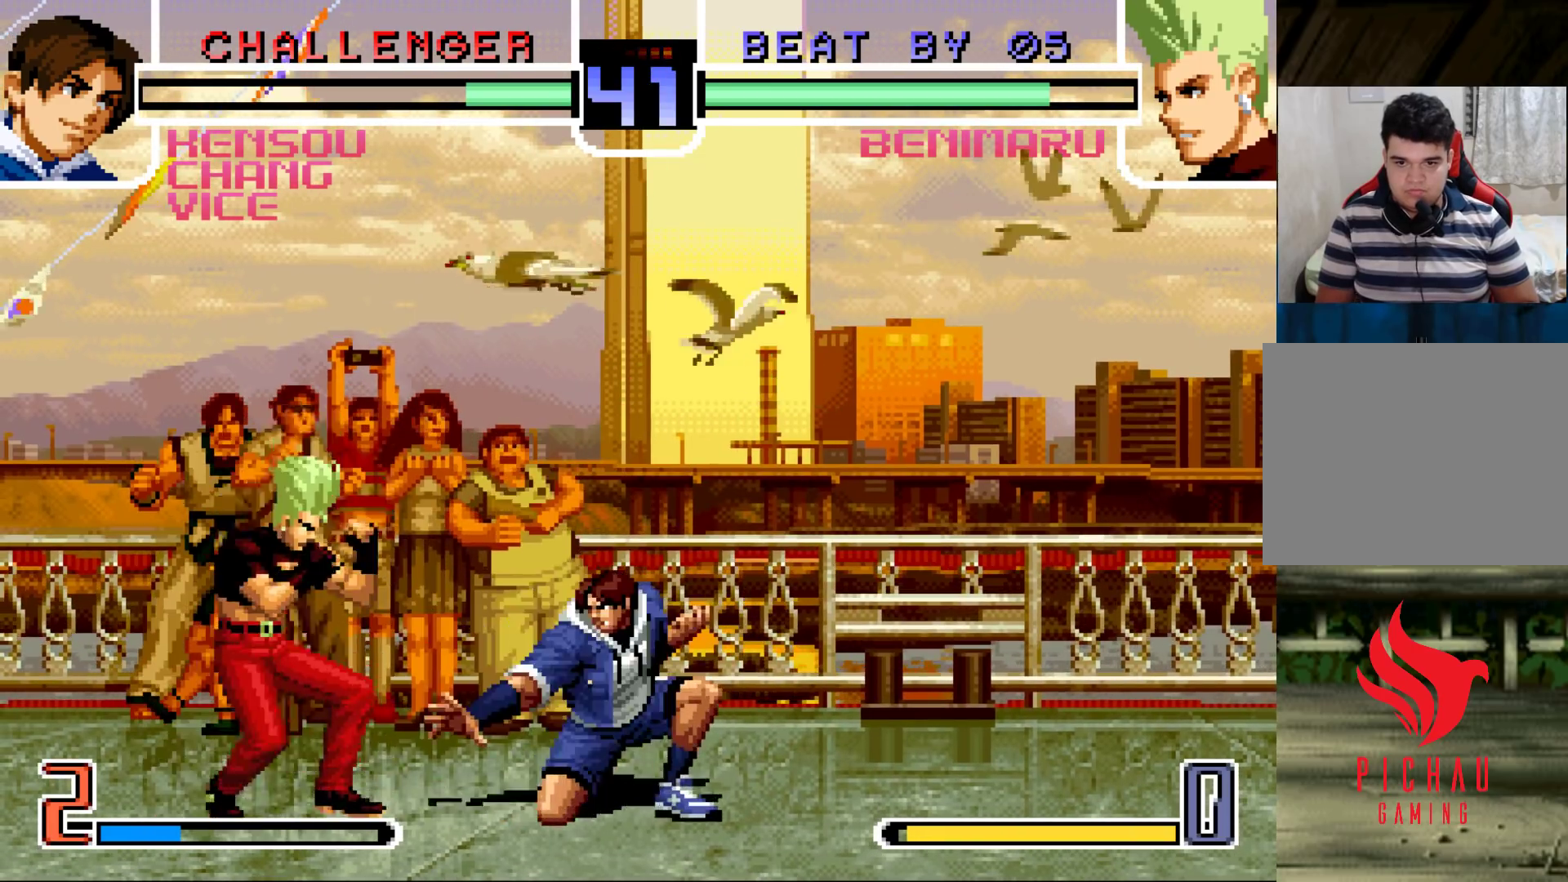
{"buttons": ["TRIANGLE"], "left_stick": "down-right", "events": [[17, "SQUARE", "up"], [367, "left_stick", "down-right"], [467, "TRIANGLE", "down"]]}
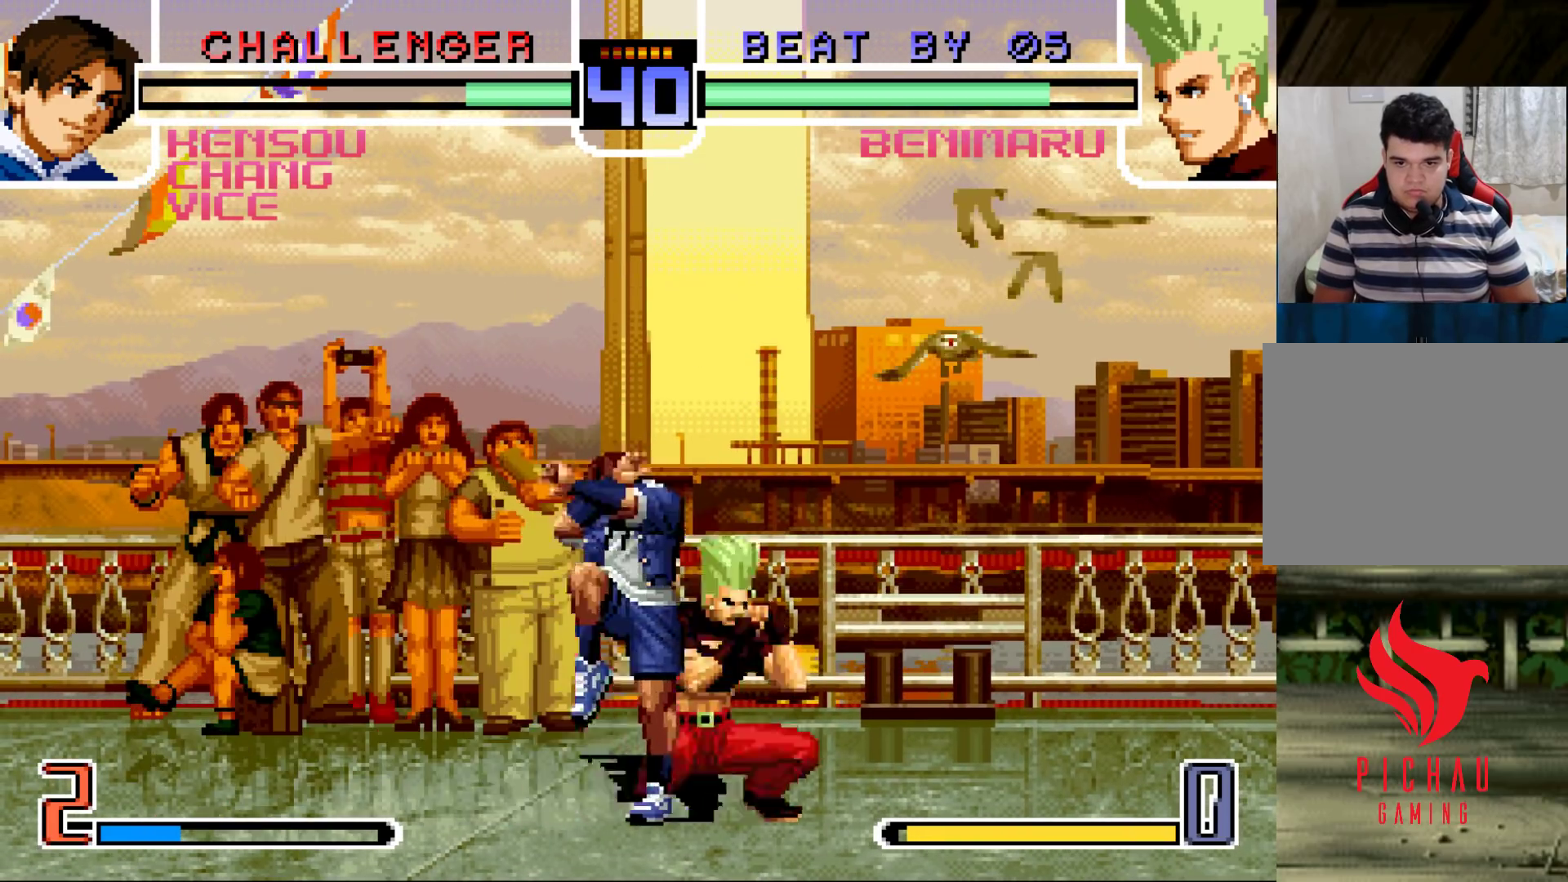
{"buttons": [], "left_stick": "up-left"}
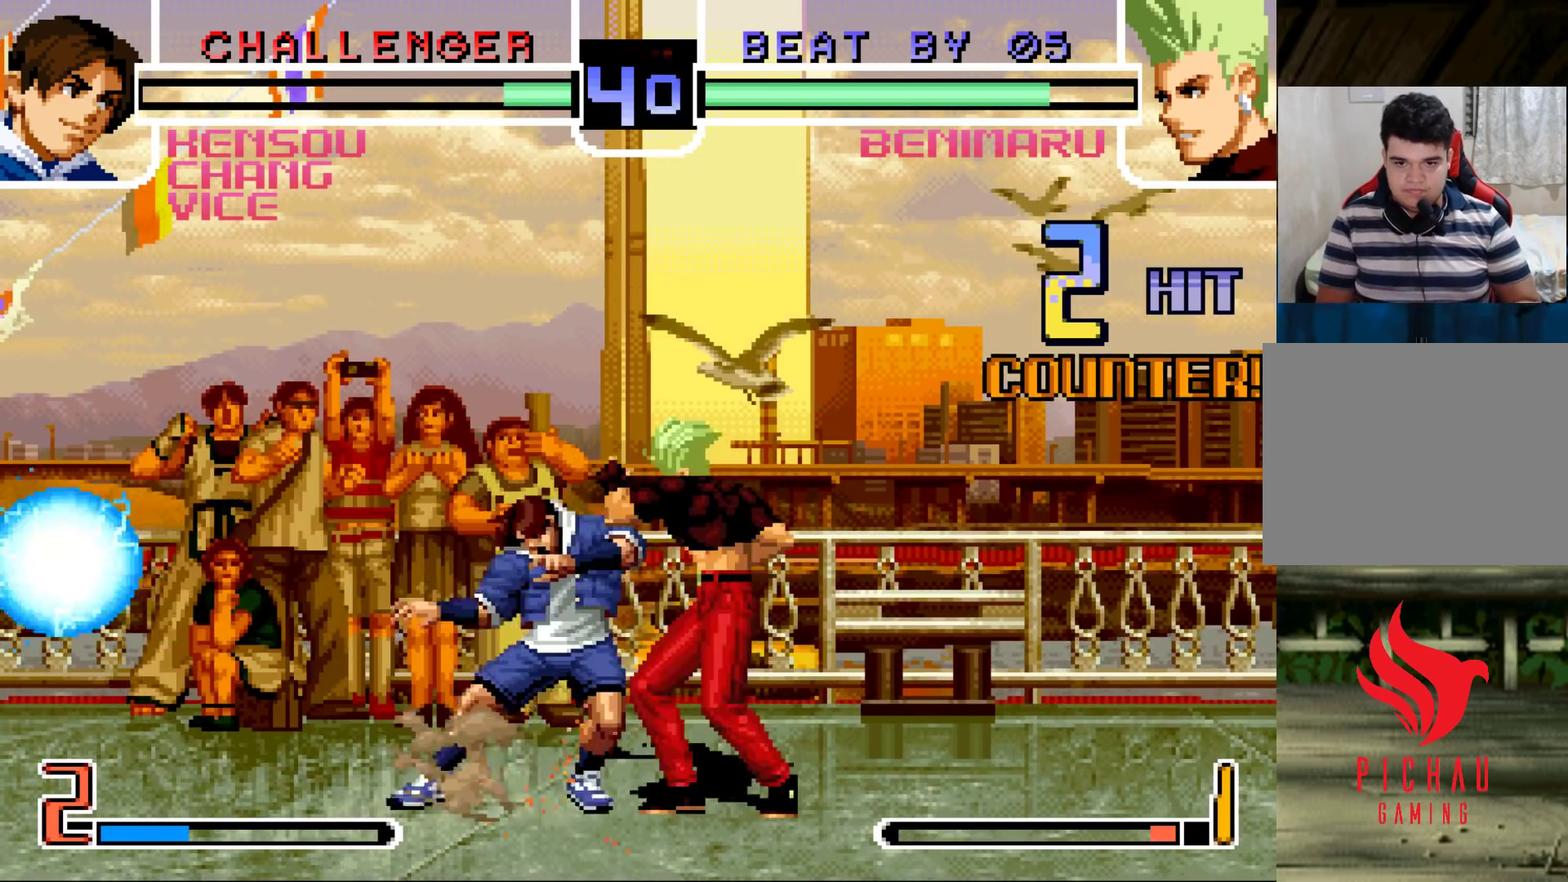
{"buttons": [], "left_stick": "center", "events": [[33, "left_stick", "down-left"], [133, "left_stick", "up-left"], [150, "TRIANGLE", "down"], [183, "left_stick", "up"], [250, "TRIANGLE", "up"], [283, "left_stick", "center"]]}
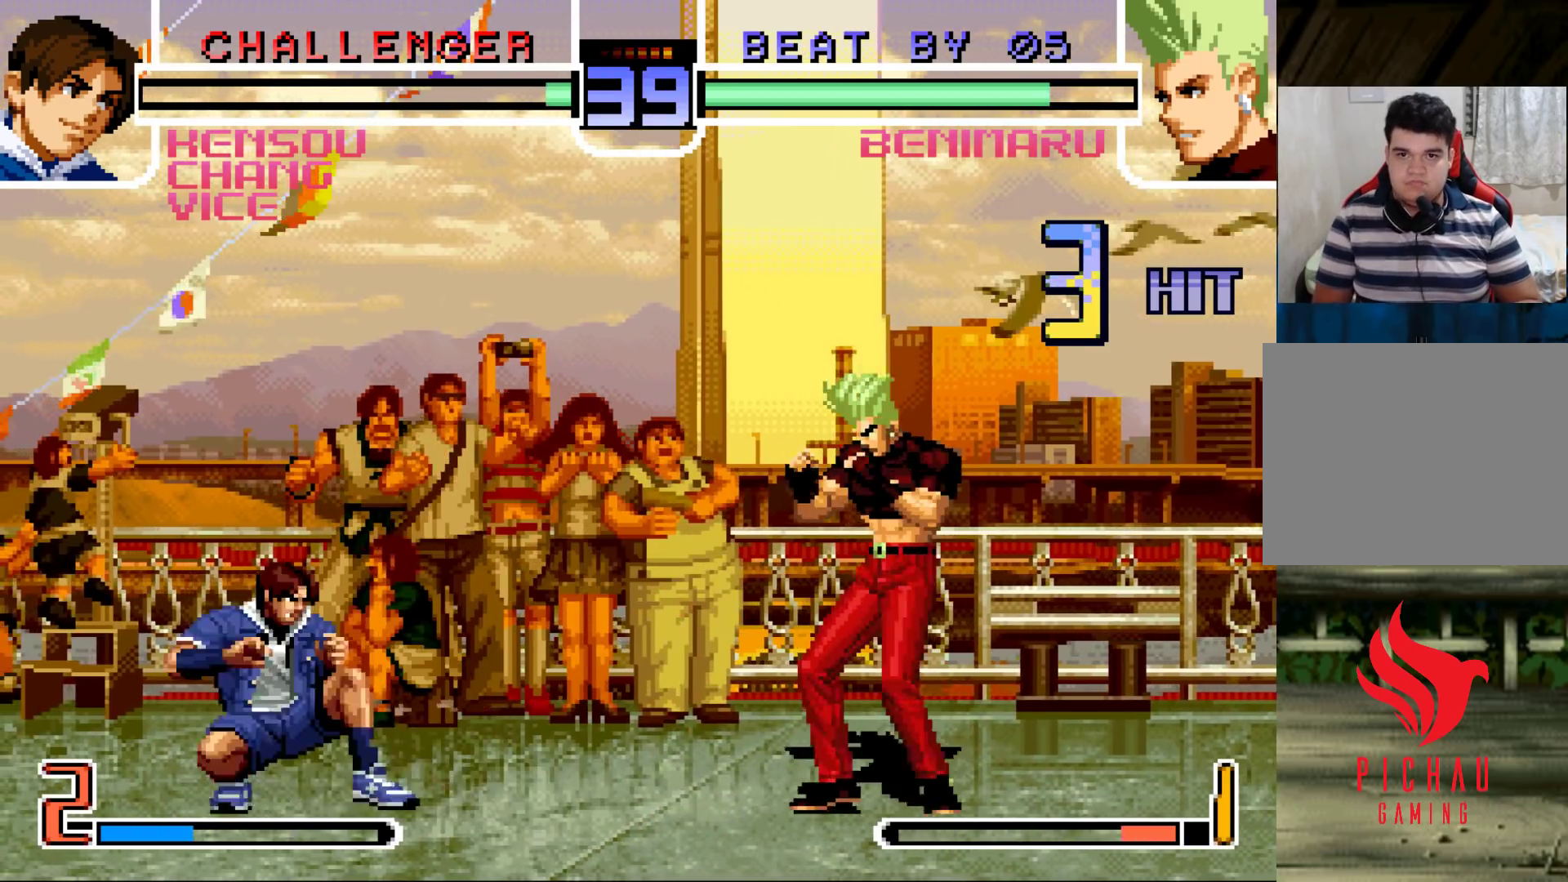
{"buttons": [], "left_stick": "center"}
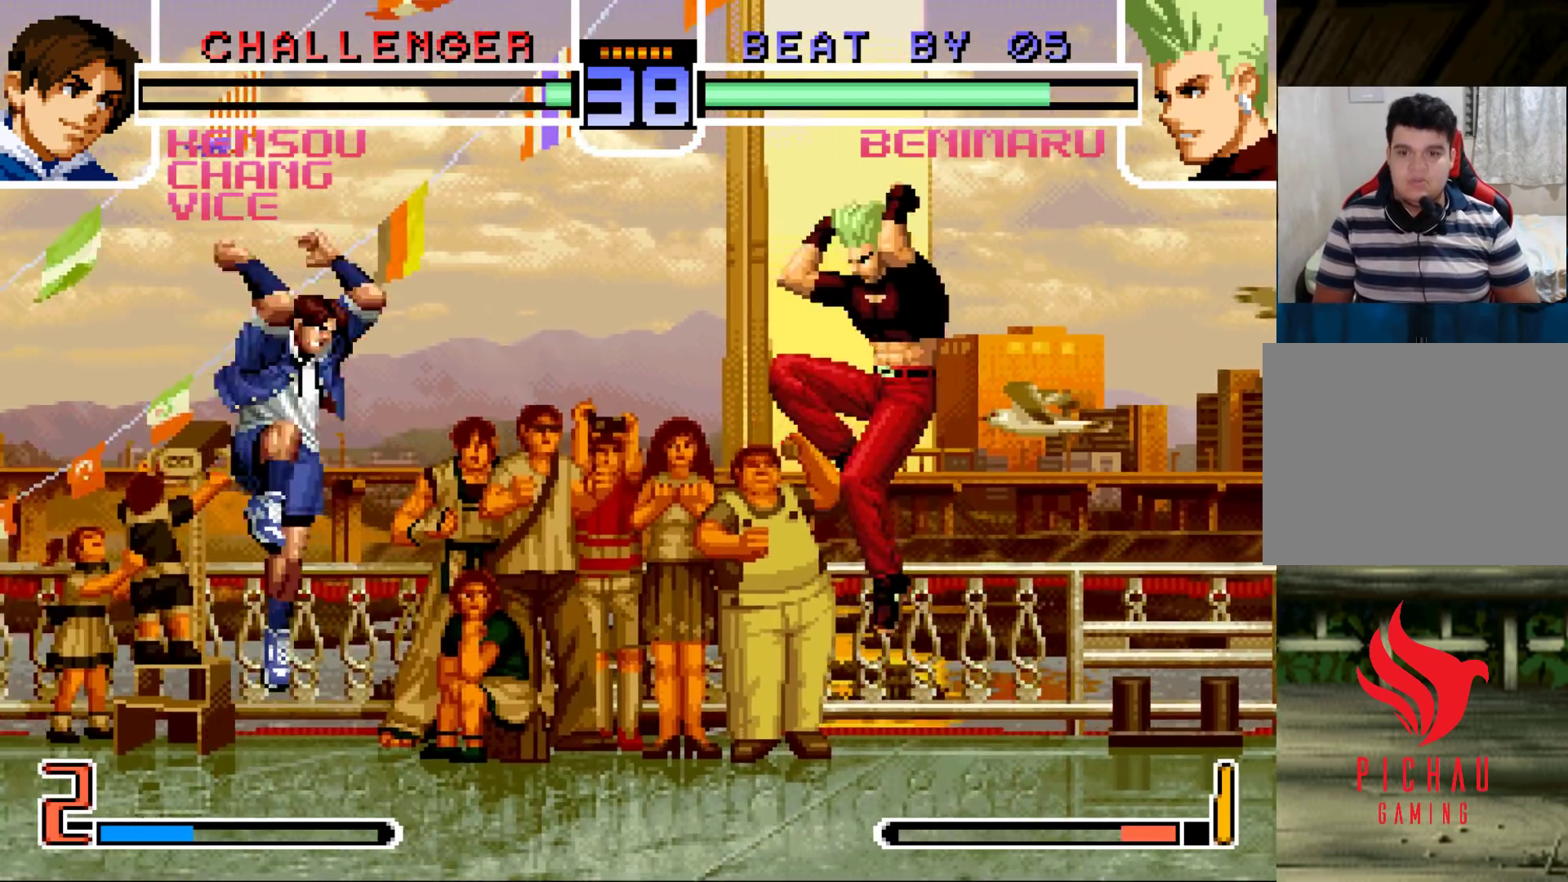
{"buttons": [], "left_stick": "center"}
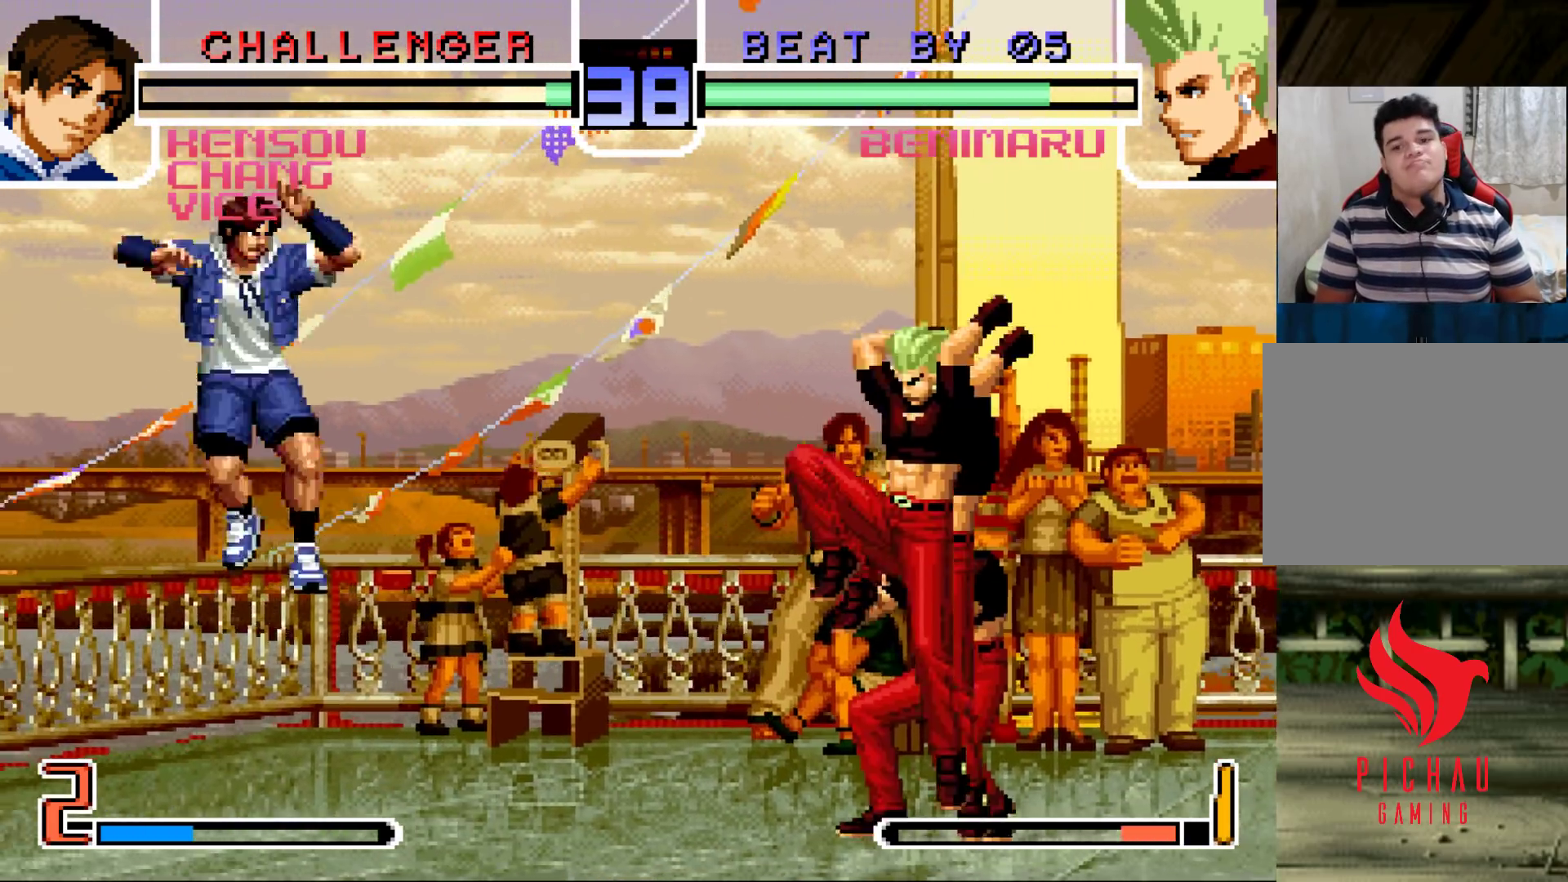
{"buttons": [], "left_stick": "down-right", "events": [[83, "CROSS", "down"], [150, "CROSS", "up"], [350, "left_stick", "down-right"]]}
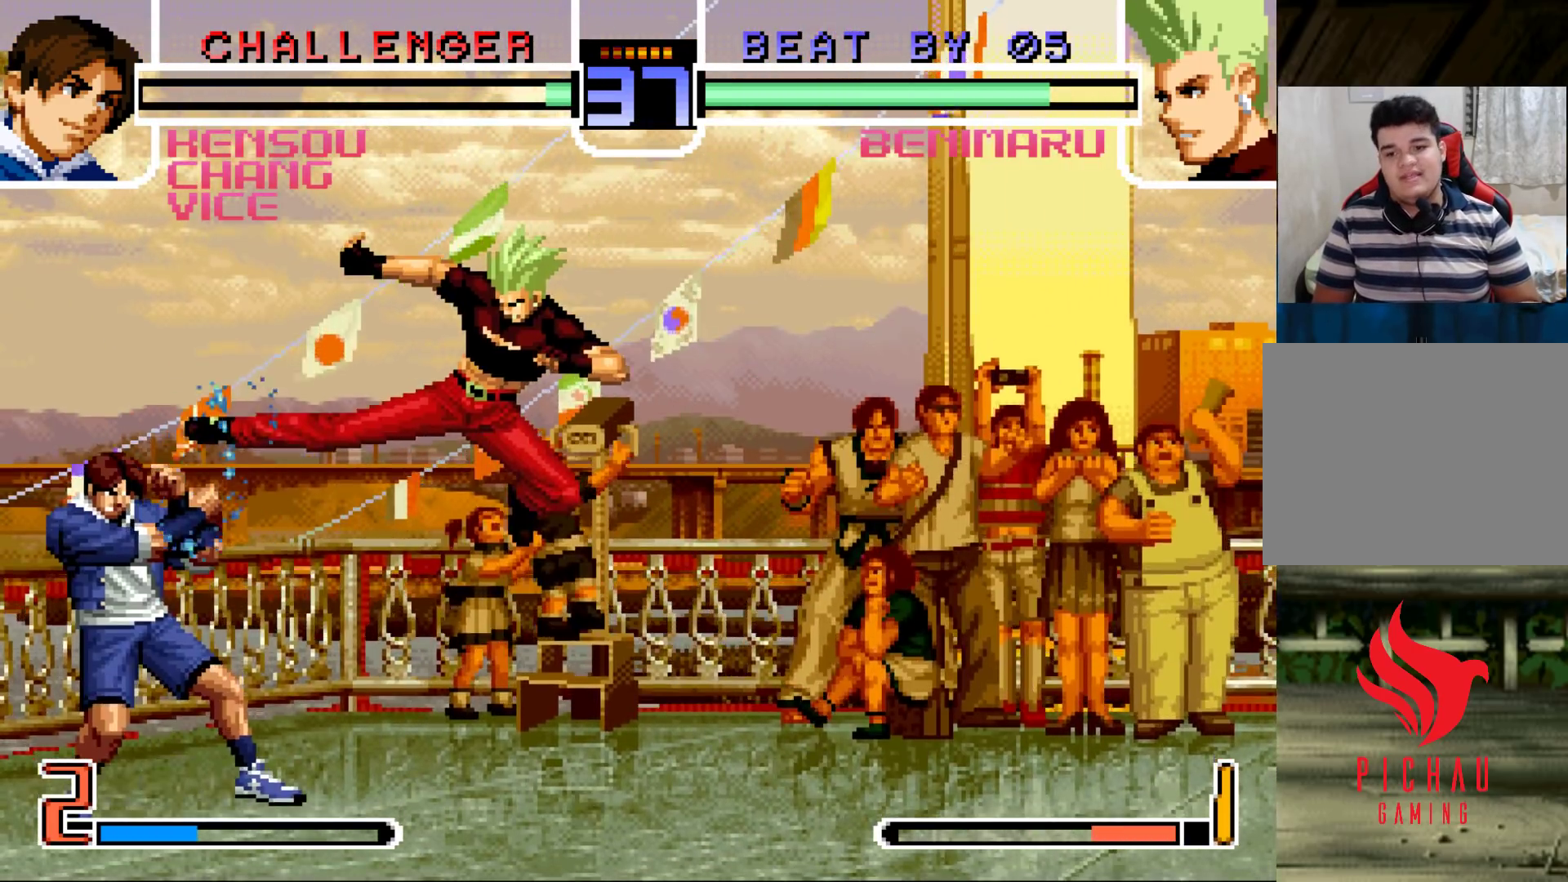
{"buttons": [], "left_stick": "down-left", "events": [[150, "TRIANGLE", "down"], [217, "TRIANGLE", "up"], [367, "TRIANGLE", "down"], [433, "TRIANGLE", "up"], [433, "left_stick", "down-left"]]}
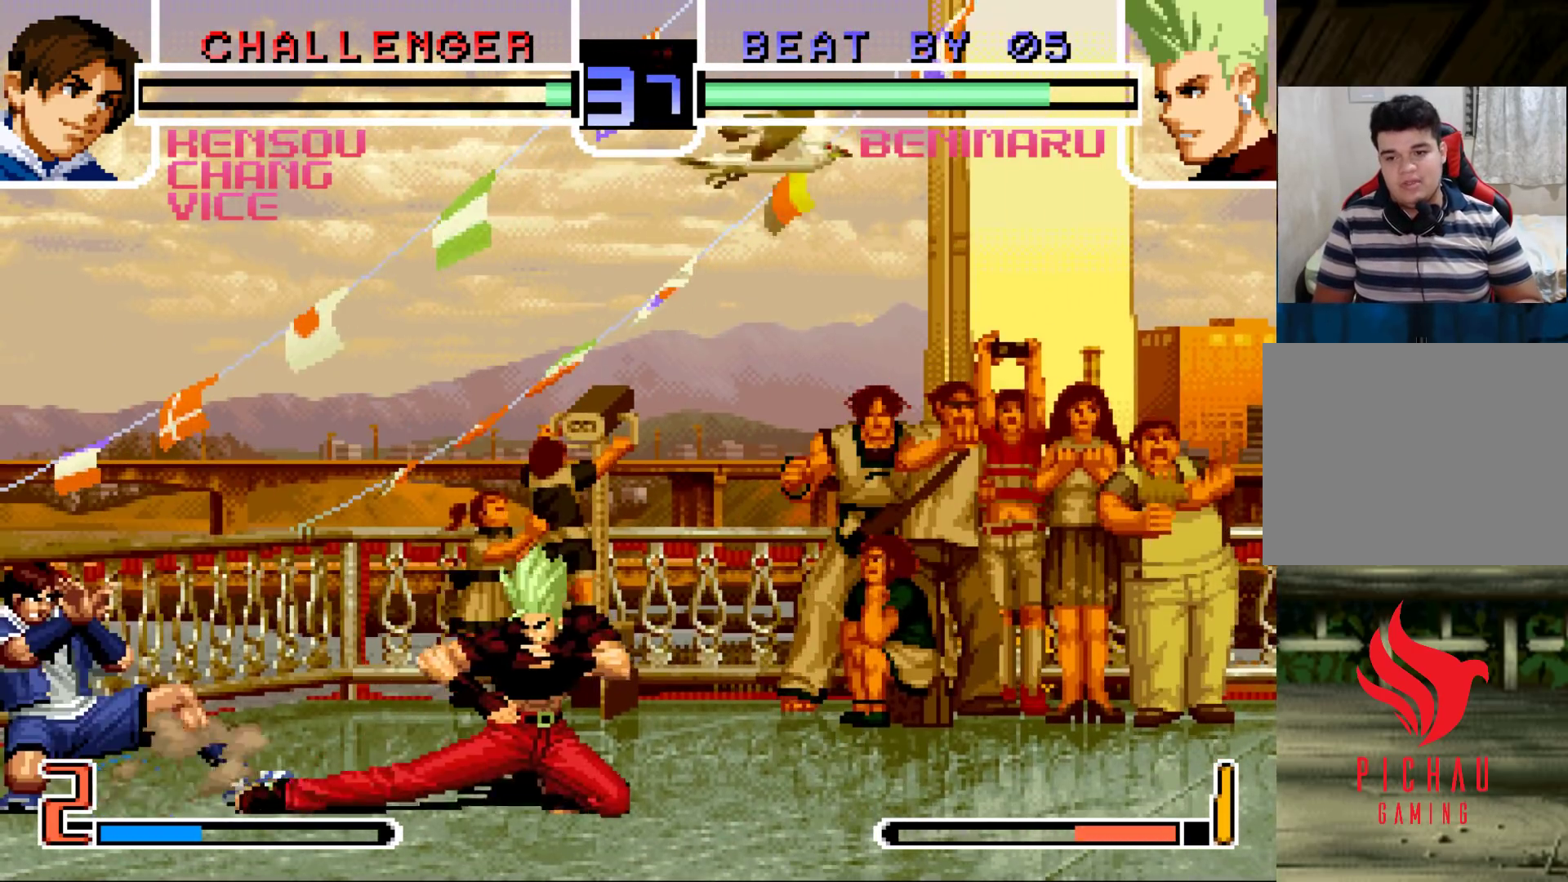
{"buttons": [], "left_stick": "down-right", "events": [[33, "left_stick", "down-right"], [117, "SQUARE", "down"], [117, "left_stick", "right"], [183, "SQUARE", "up"], [233, "left_stick", "down-right"]]}
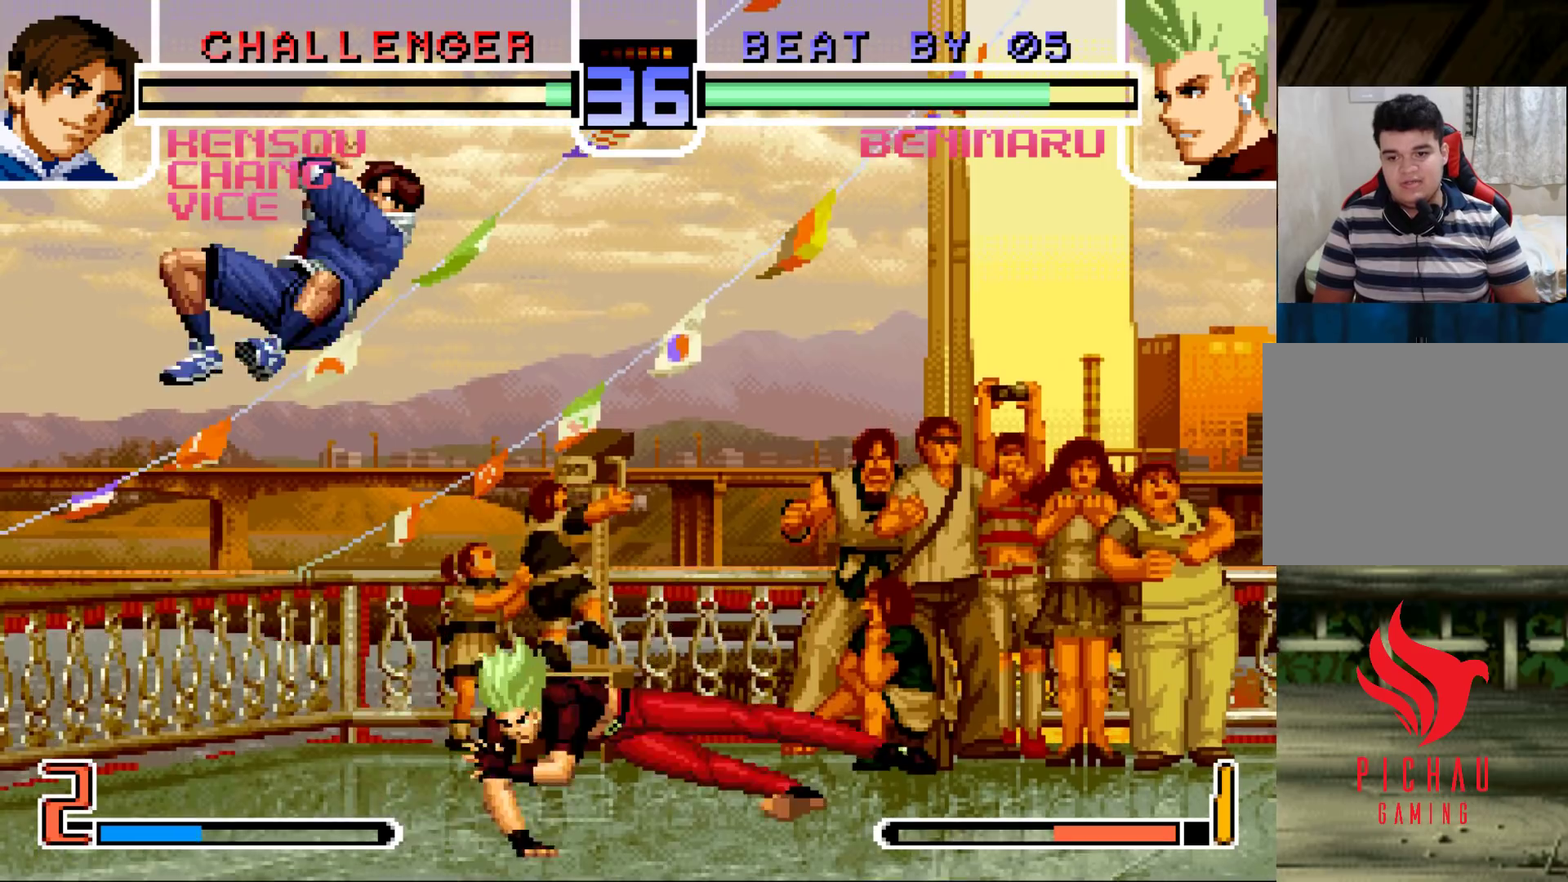
{"buttons": ["CROSS", "R1"], "left_stick": "down-left", "events": [[233, "left_stick", "center"], [300, "left_stick", "left"], [400, "left_stick", "down-left"], [450, "R1", "down"], [467, "TRIANGLE", "down"], [500, "CROSS", "down"], [500, "TRIANGLE", "up"]]}
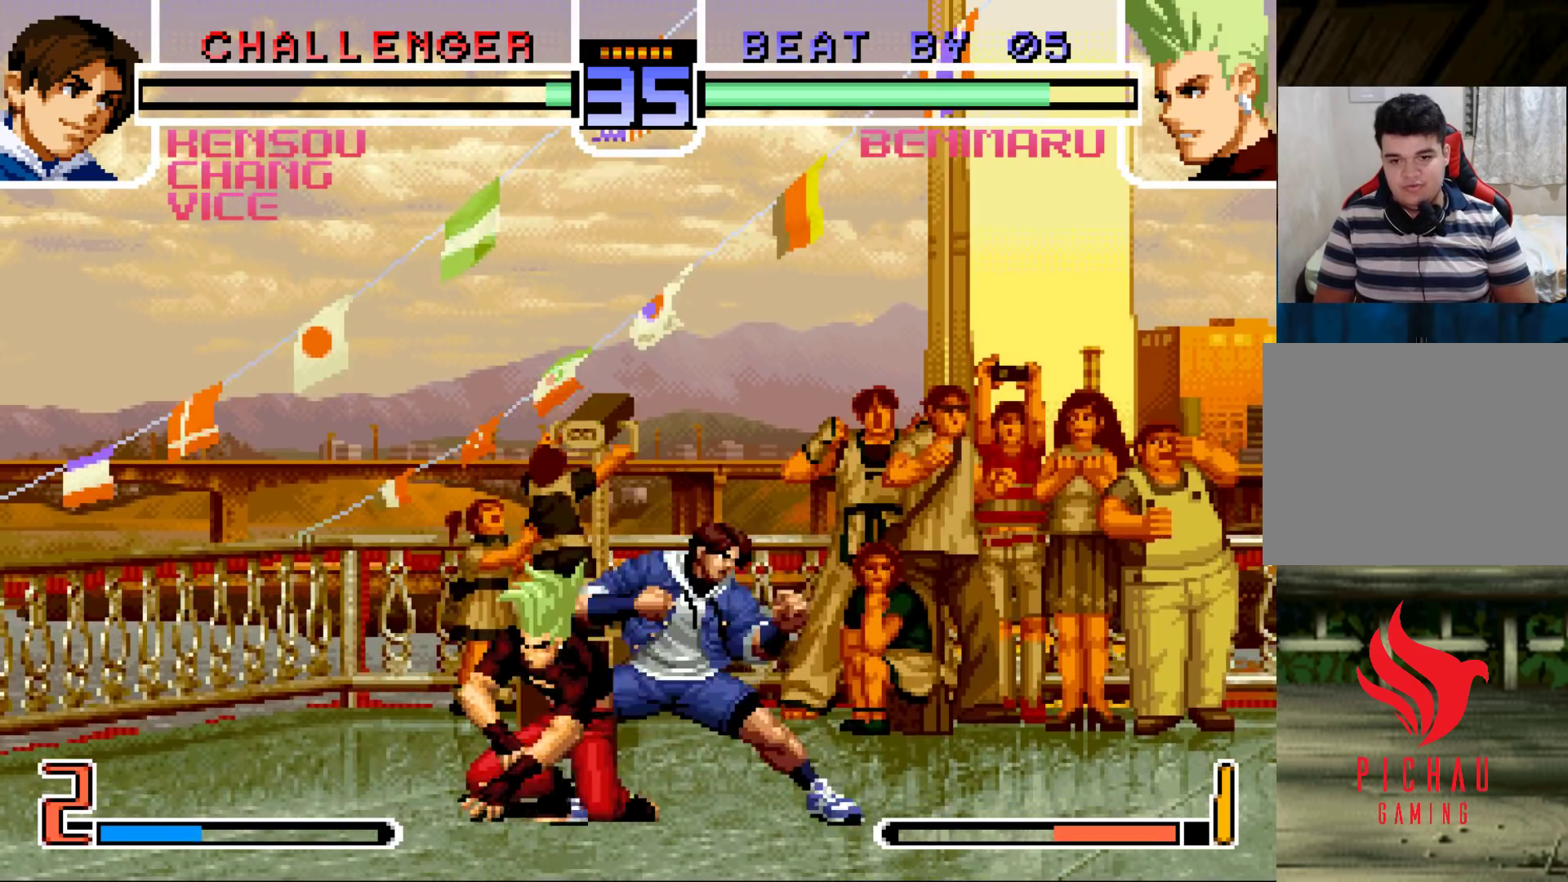
{"buttons": [], "left_stick": "down-left", "events": [[50, "R1", "up"], [100, "CROSS", "up"], [100, "R1", "down"], [150, "SQUARE", "down"], [200, "CROSS", "down"], [233, "SQUARE", "up"], [283, "SQUARE", "down"], [300, "CROSS", "up"], [317, "SQUARE", "up"], [333, "R1", "up"]]}
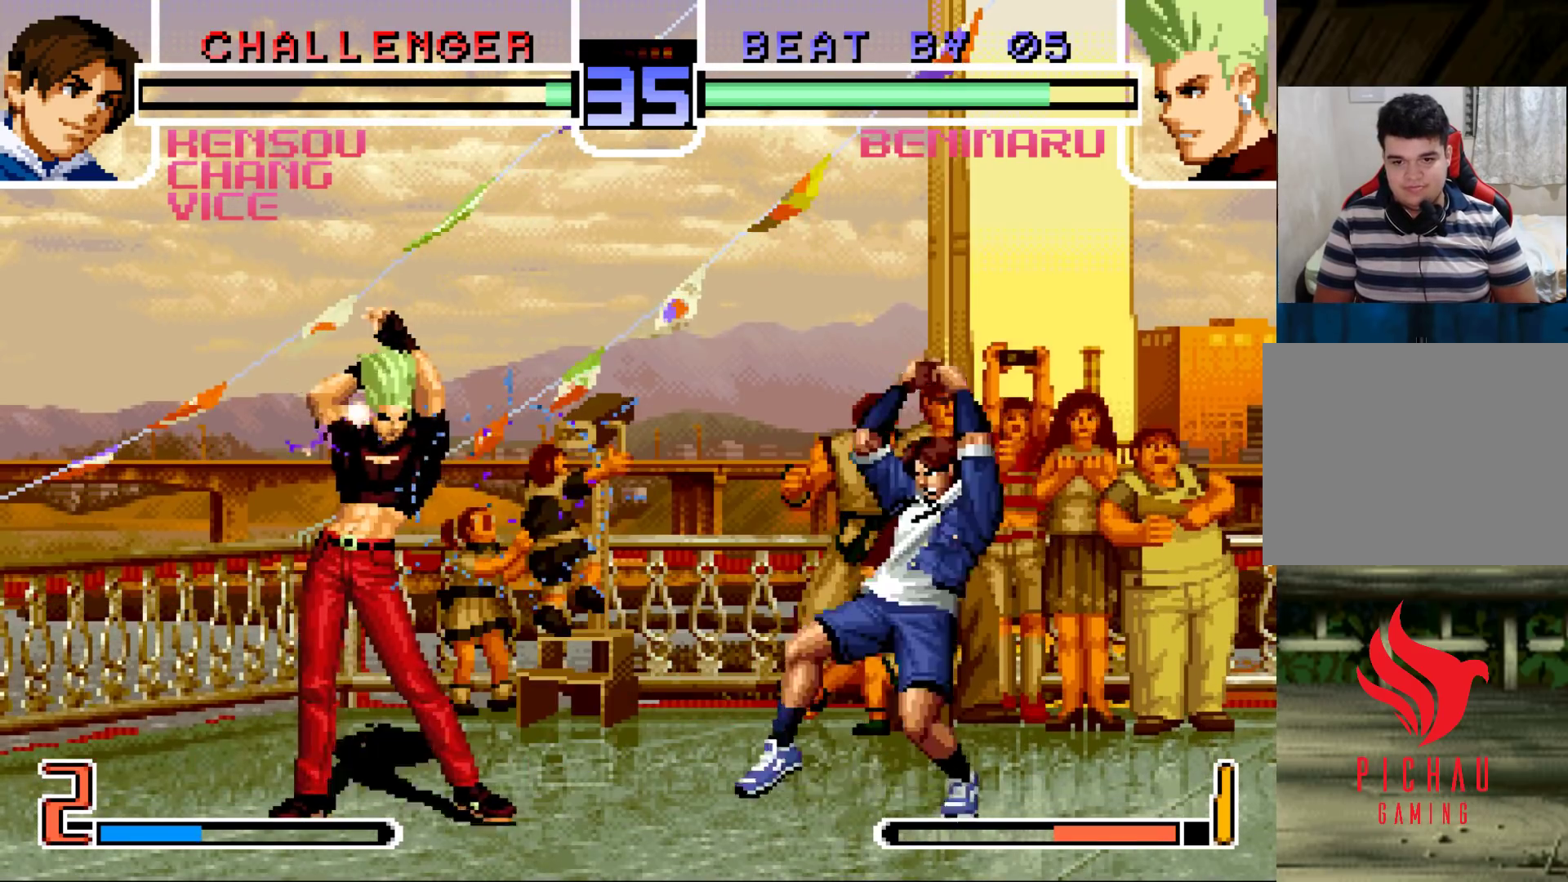
{"buttons": [], "left_stick": "down-left", "events": [[217, "left_stick", "center"], [383, "left_stick", "down-left"]]}
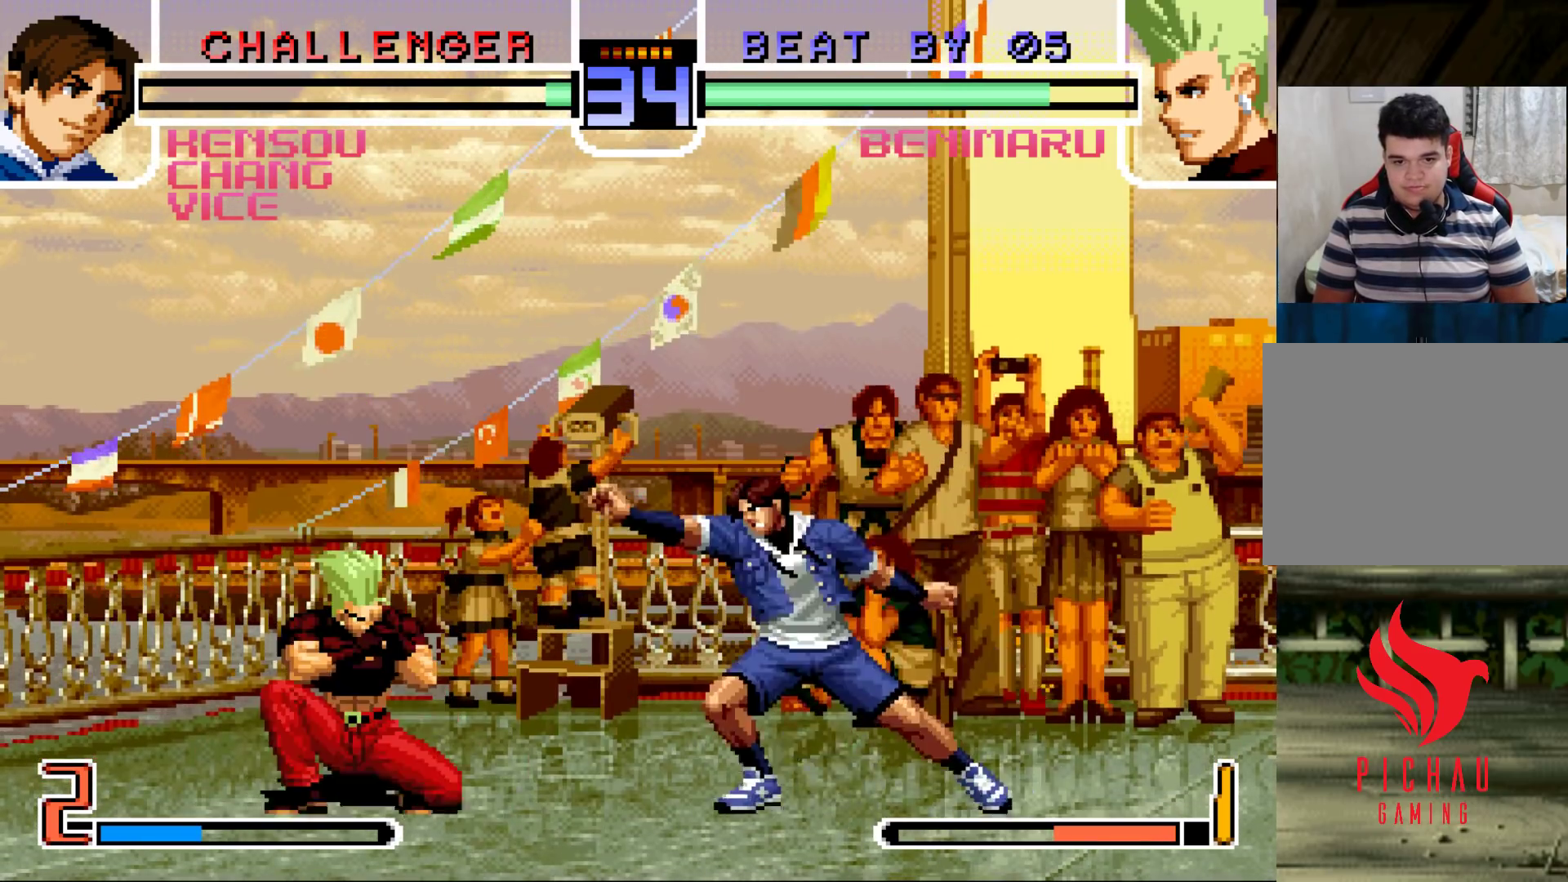
{"buttons": [], "left_stick": "down-left", "events": []}
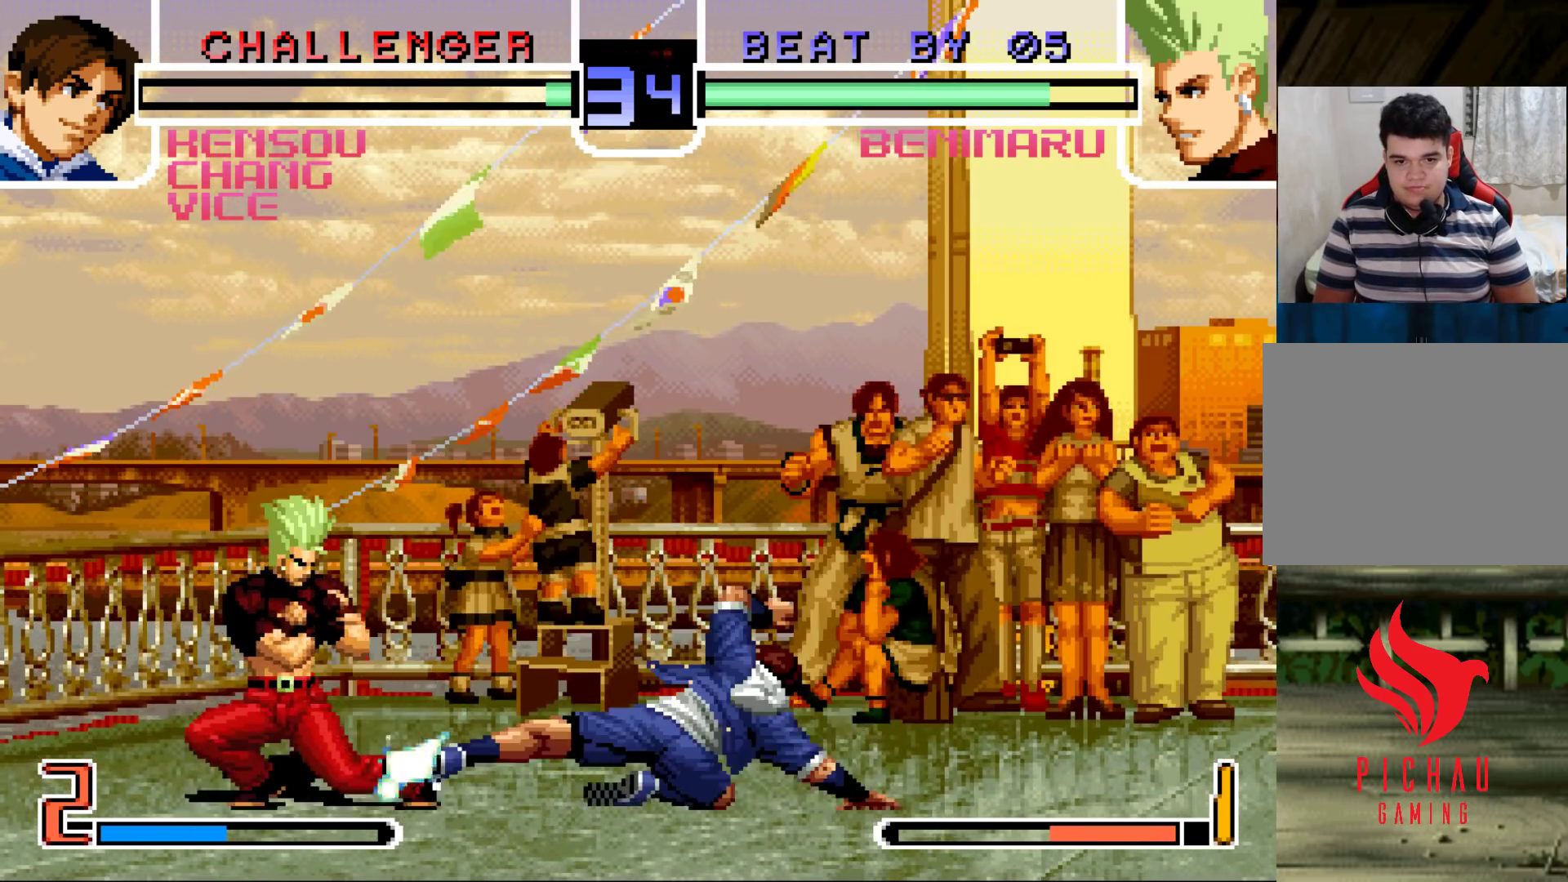
{"buttons": [], "left_stick": "up-right", "events": [[33, "left_stick", "left"], [267, "left_stick", "center"], [333, "left_stick", "up-right"]]}
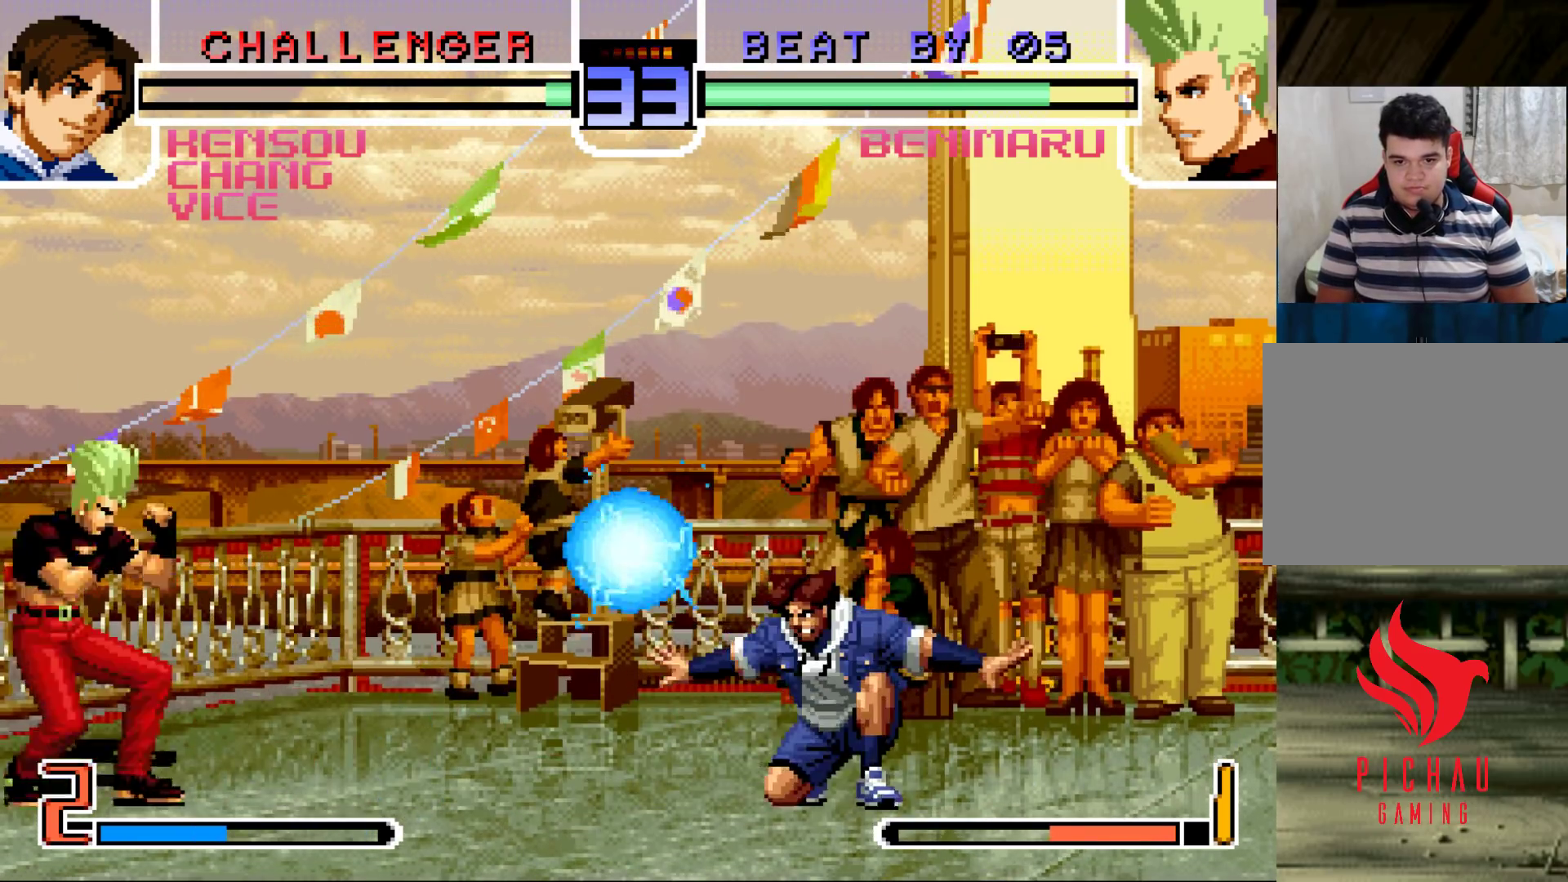
{"buttons": [], "left_stick": "center", "events": [[150, "left_stick", "center"], [317, "left_stick", "down"], [333, "CROSS", "down"], [450, "CROSS", "up"], [500, "left_stick", "center"]]}
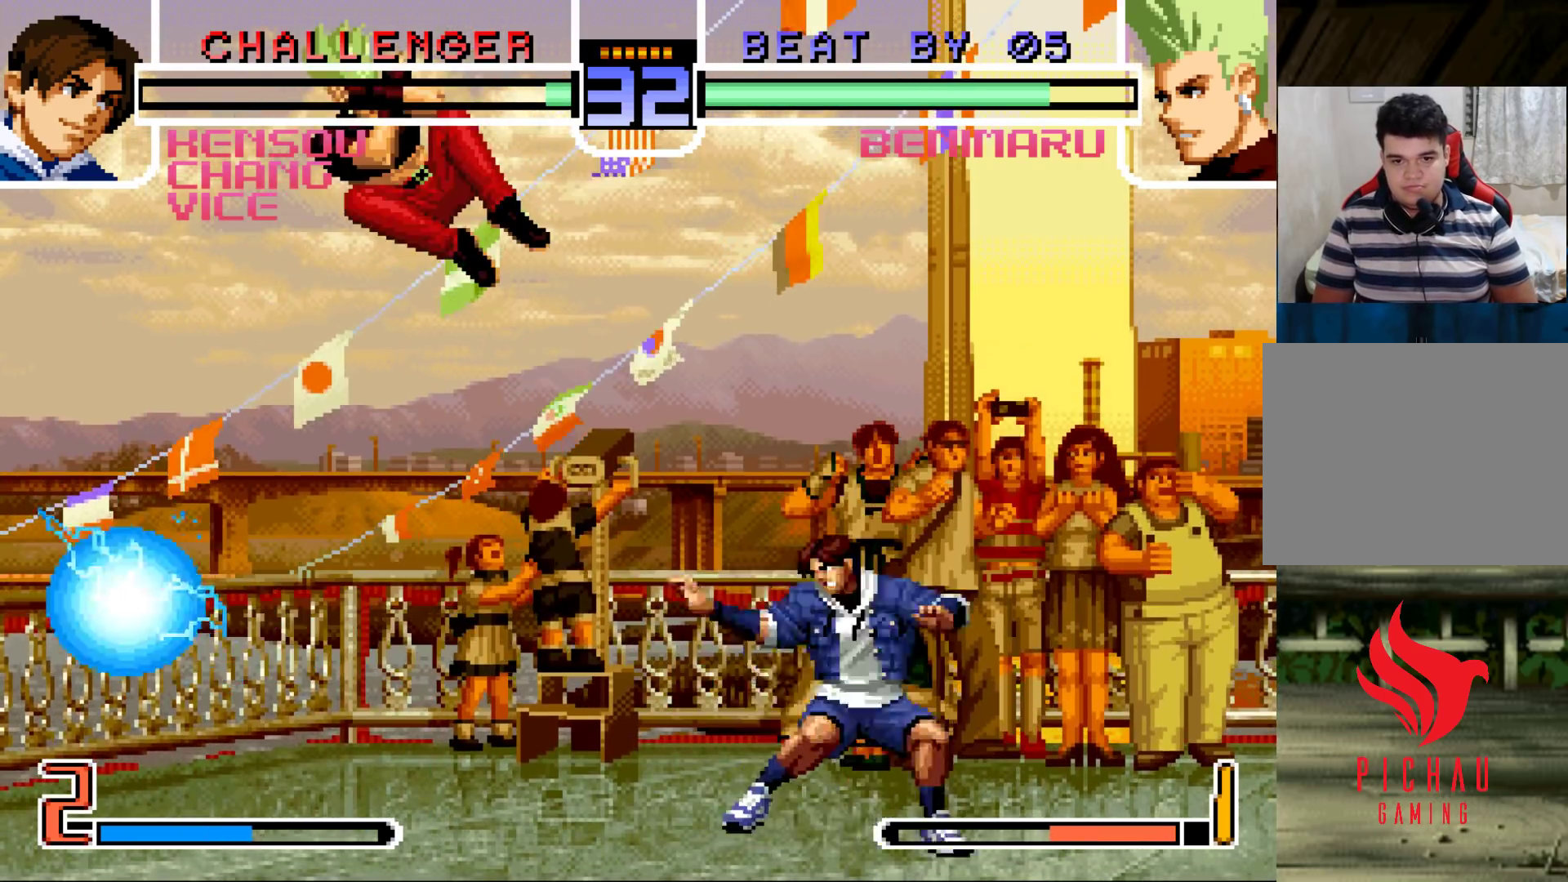
{"buttons": [], "left_stick": "center", "events": []}
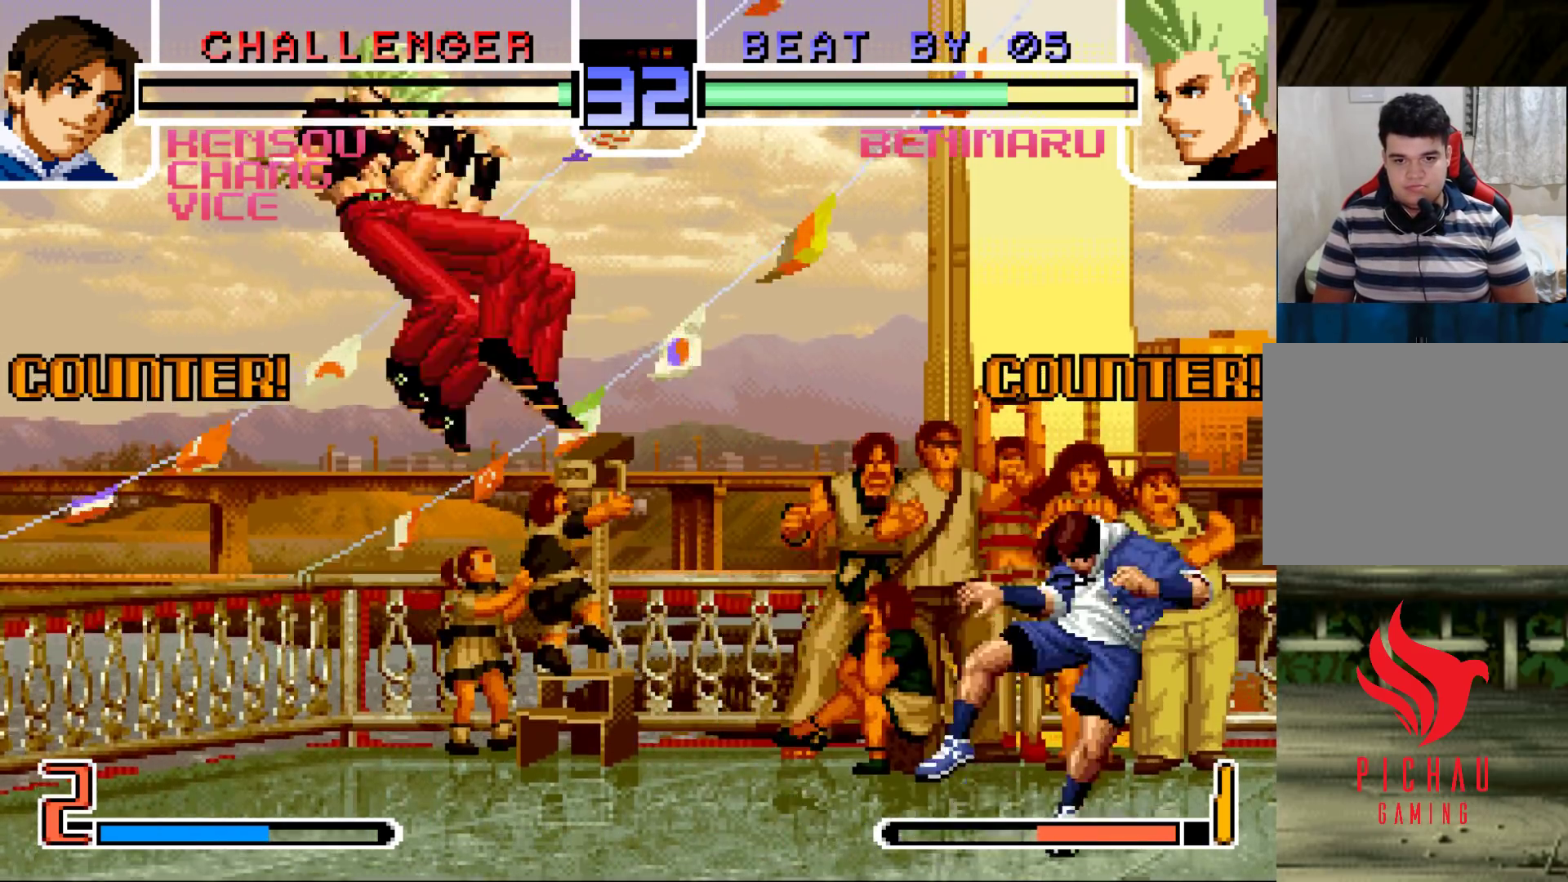
{"buttons": ["SQUARE", "TRIANGLE"], "left_stick": "center", "events": [[433, "SQUARE", "down"], [450, "TRIANGLE", "down"]]}
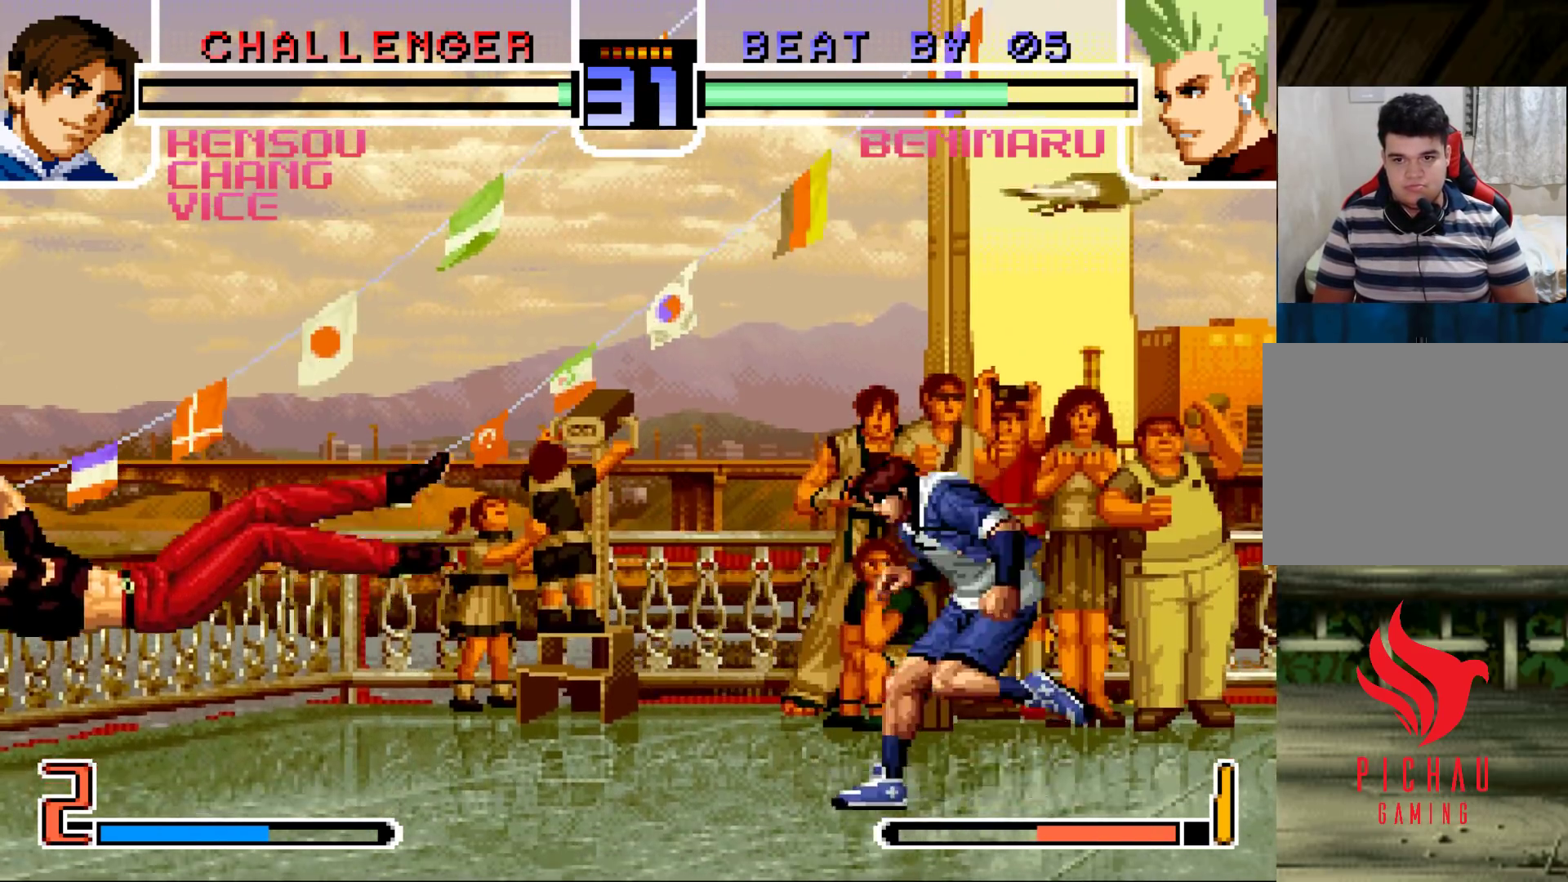
{"buttons": [], "left_stick": "center", "events": [[17, "SQUARE", "up"], [17, "TRIANGLE", "up"], [217, "left_stick", "down"], [300, "left_stick", "center"]]}
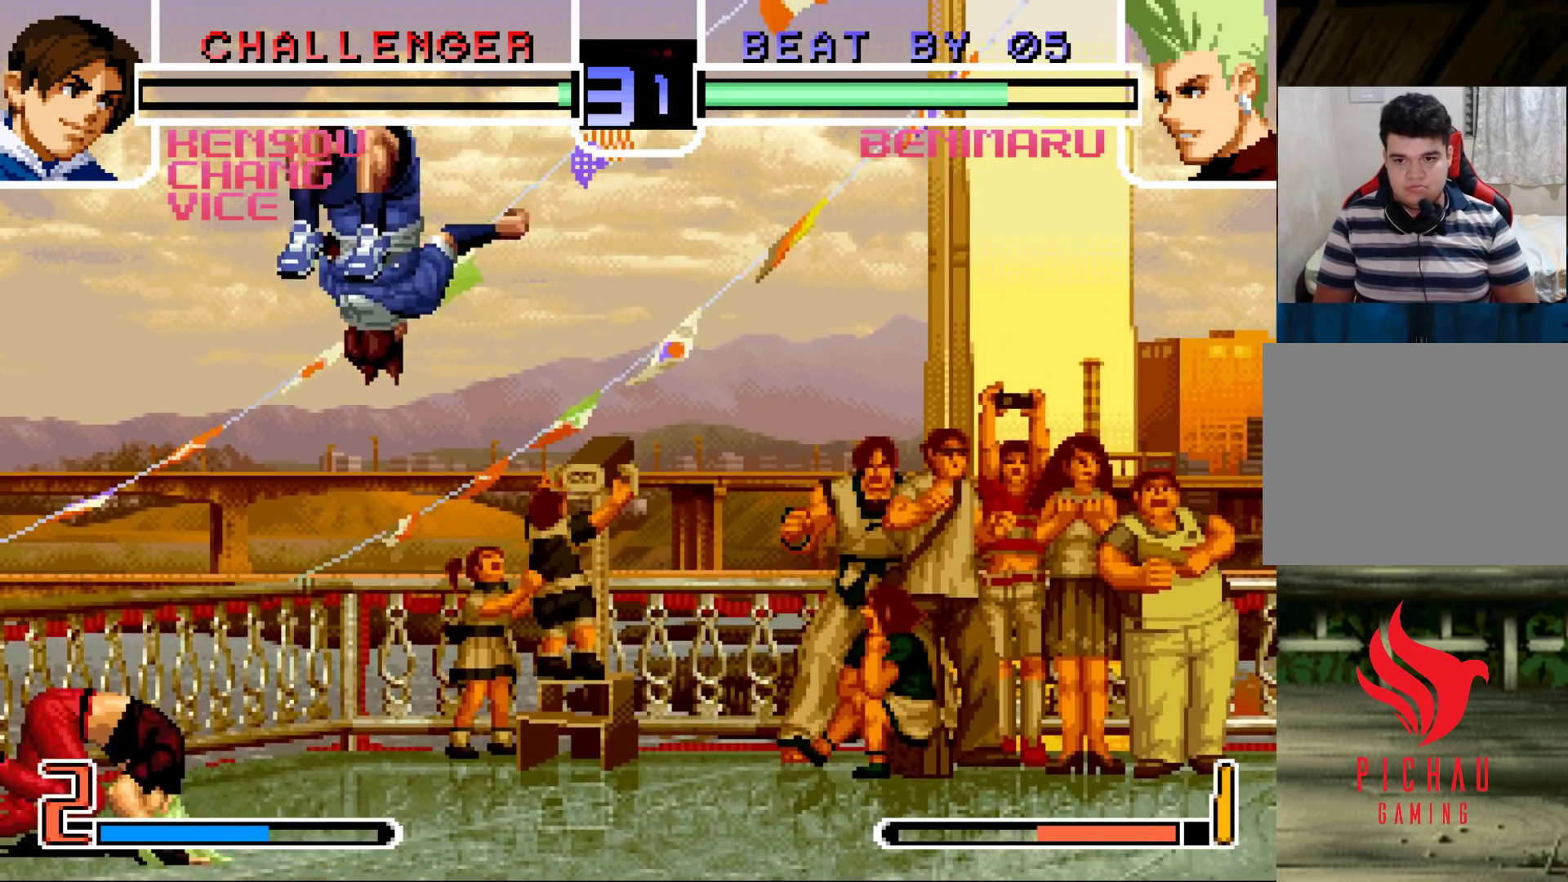
{"buttons": ["R1"], "left_stick": "up-right", "events": [[117, "left_stick", "down-left"], [183, "left_stick", "center"], [267, "left_stick", "up-right"], [300, "R1", "down"], [333, "R1", "up"], [383, "R1", "down"], [433, "R1", "up"], [467, "R1", "down"]]}
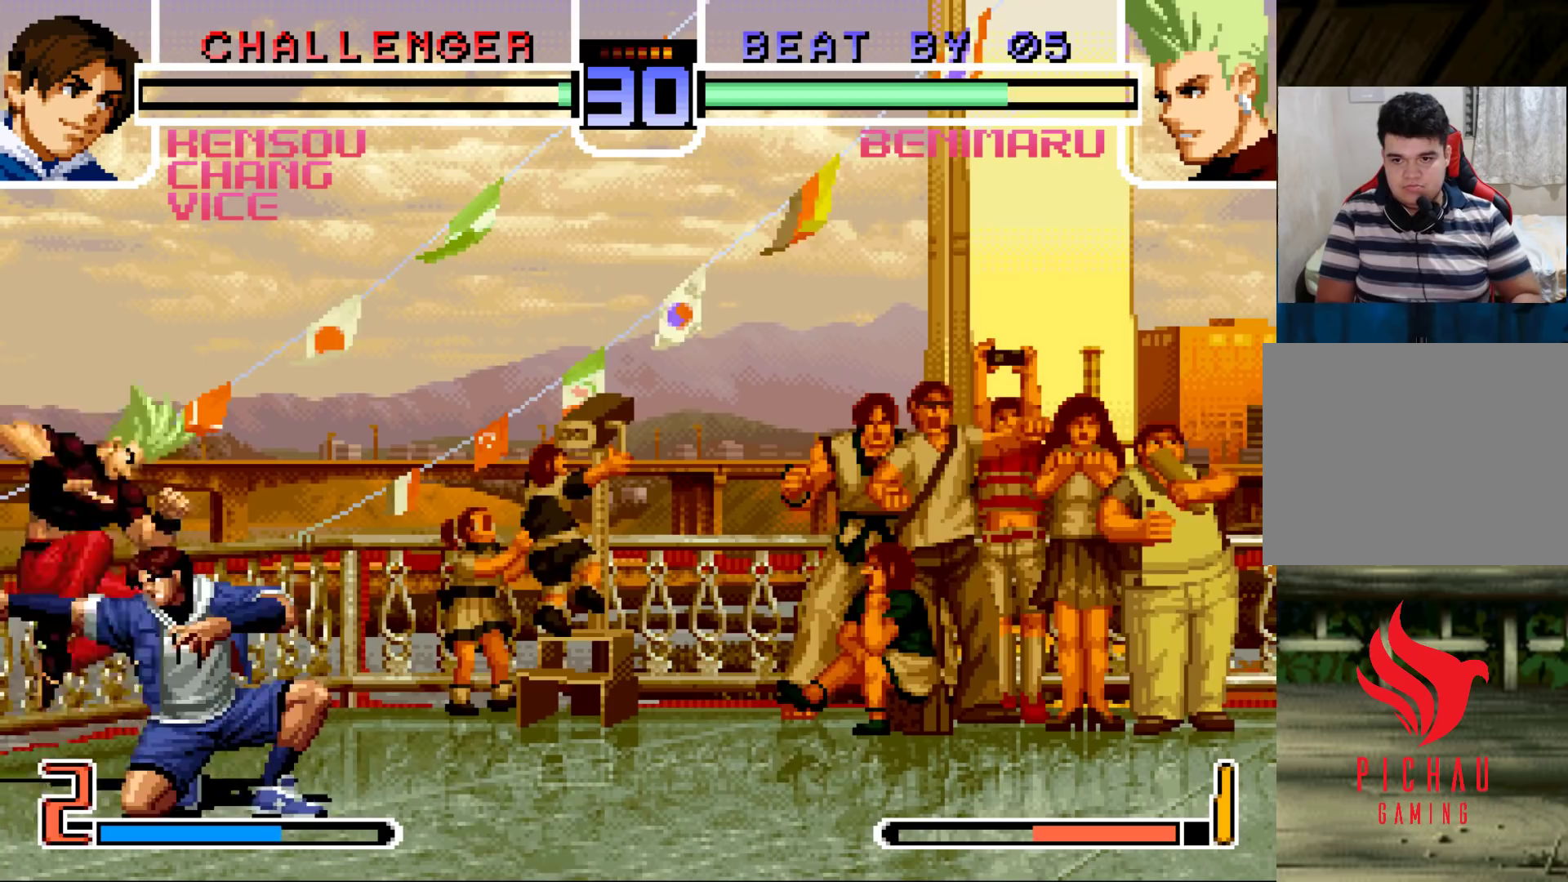
{"buttons": [], "left_stick": "down-left", "events": [[17, "R1", "up"], [267, "left_stick", "center"], [383, "left_stick", "down-left"]]}
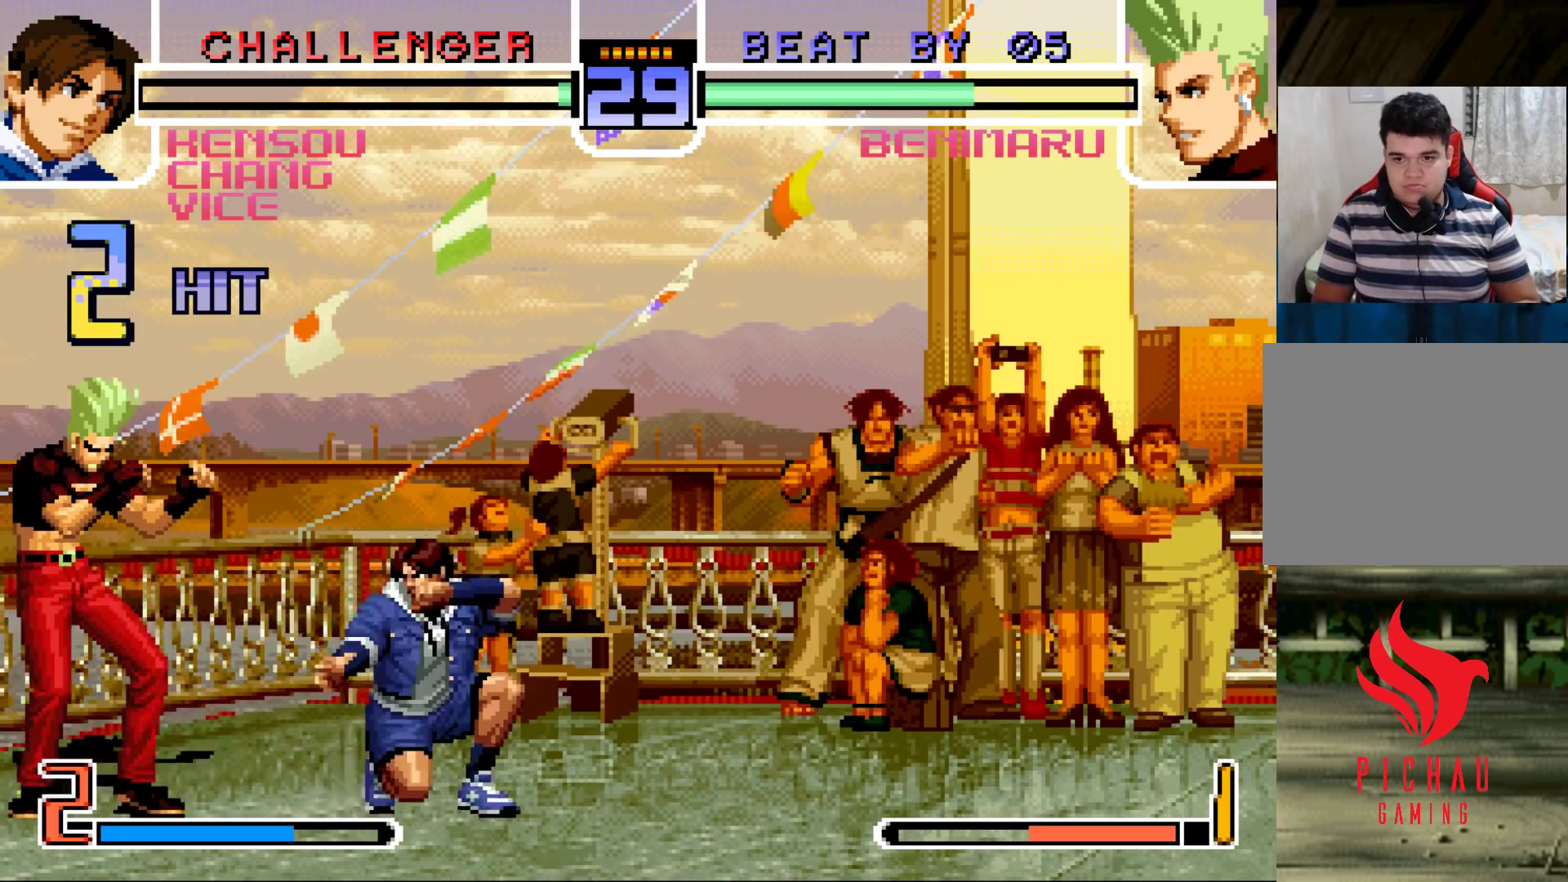
{"buttons": [], "left_stick": "center", "events": [[217, "left_stick", "center"], [250, "SQUARE", "down"], [250, "TRIANGLE", "down"], [333, "SQUARE", "up"], [333, "TRIANGLE", "up"]]}
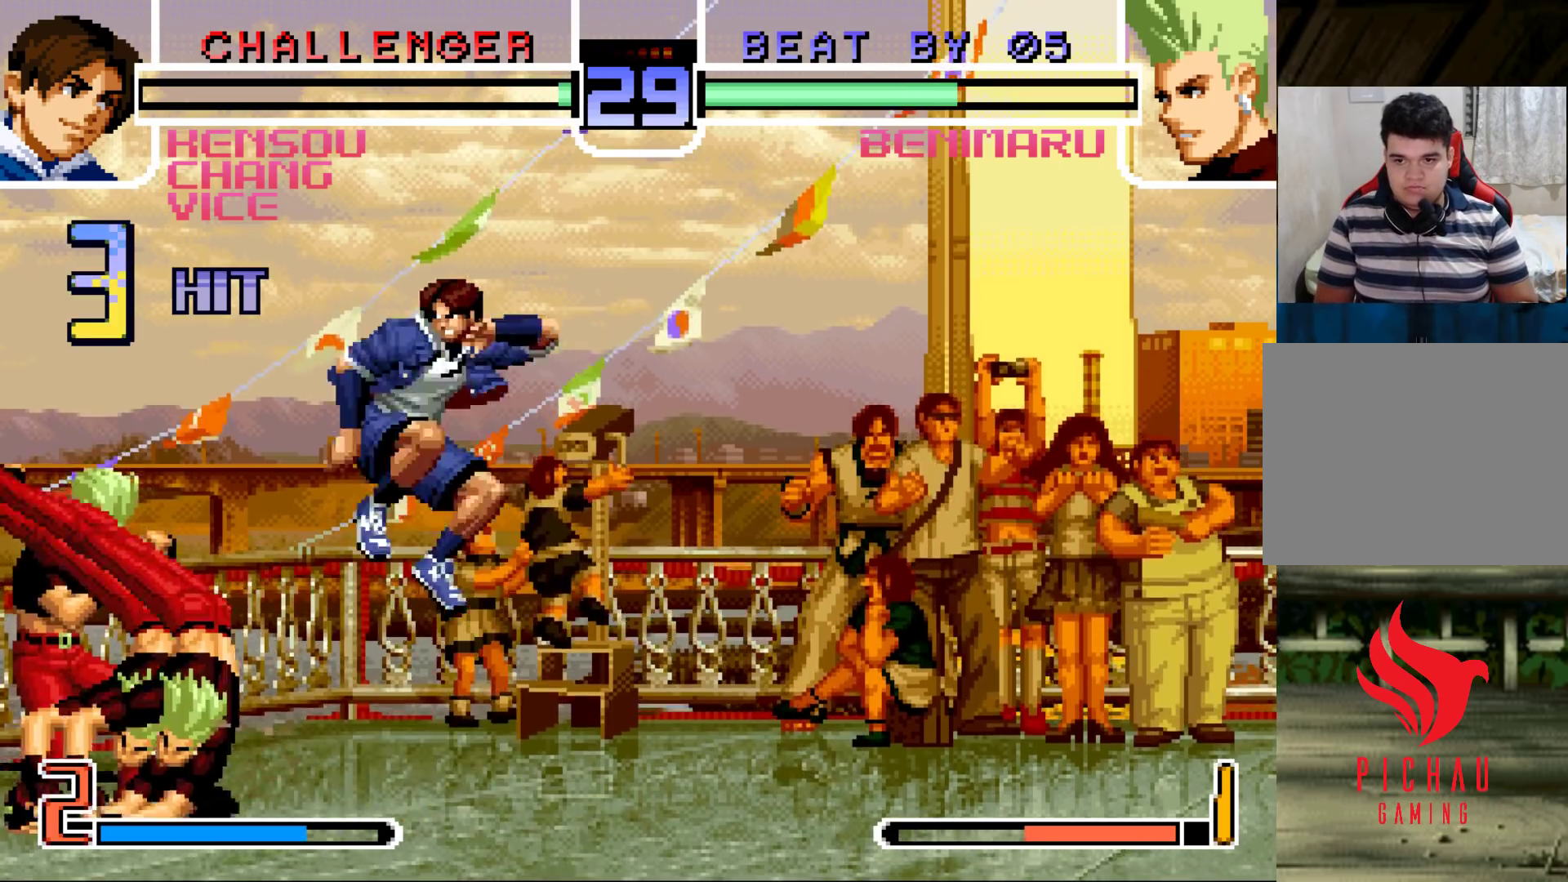
{"buttons": [], "left_stick": "down-right", "events": [[300, "left_stick", "down-right"], [417, "TRIANGLE", "down"], [483, "TRIANGLE", "up"]]}
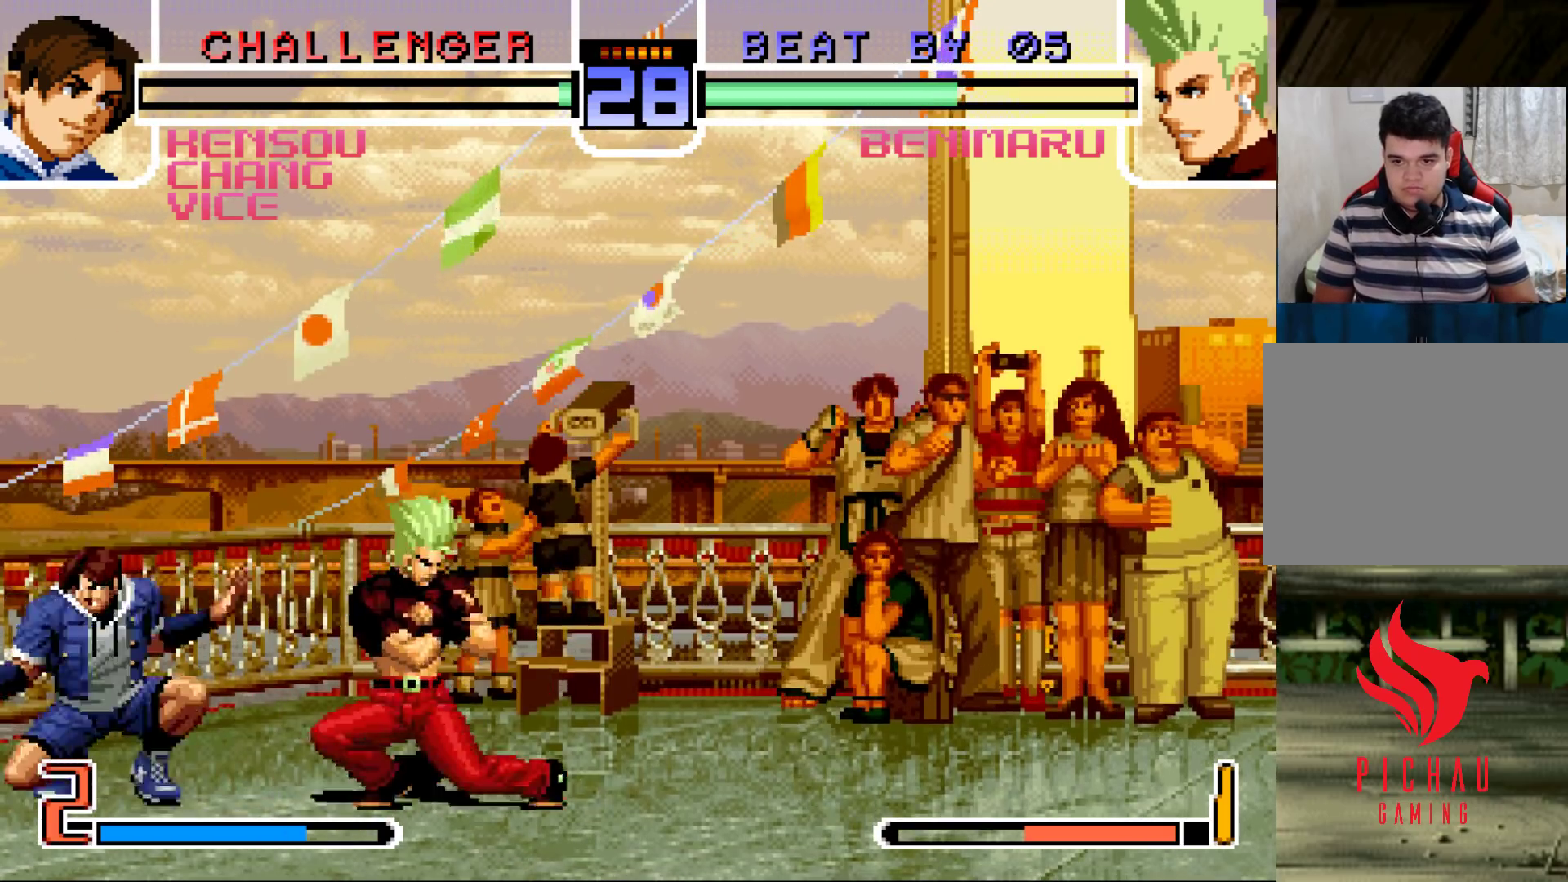
{"buttons": ["CROSS"], "left_stick": "center", "events": [[117, "TRIANGLE", "down"], [183, "TRIANGLE", "up"], [417, "left_stick", "up-left"], [483, "left_stick", "center"], [500, "CROSS", "down"]]}
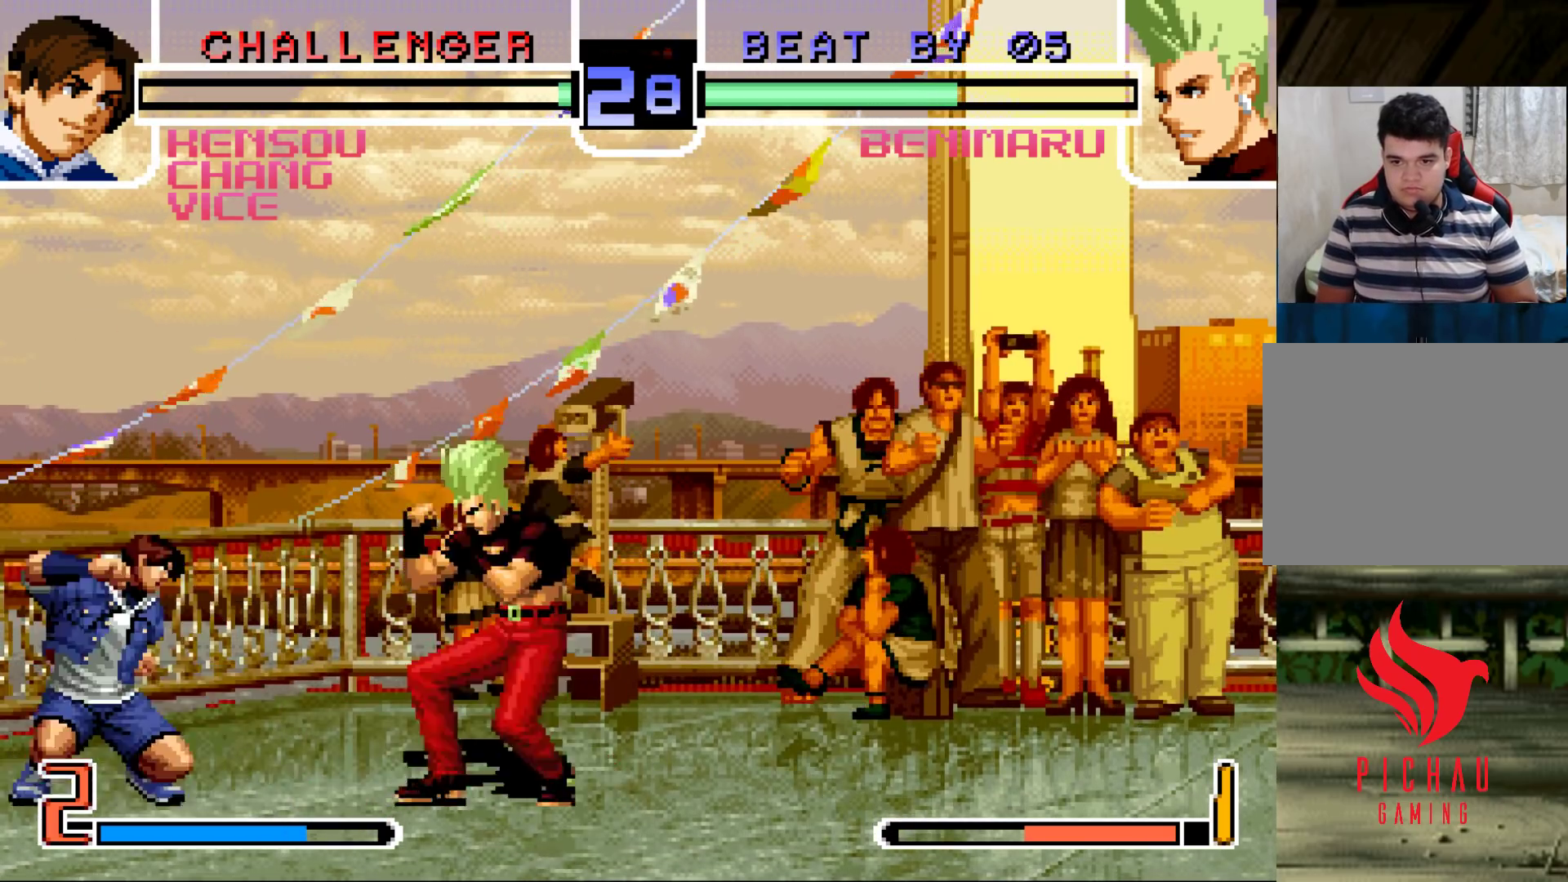
{"buttons": [], "left_stick": "down-right", "events": [[67, "CROSS", "up"], [350, "left_stick", "down-right"], [433, "TRIANGLE", "down"], [500, "TRIANGLE", "up"]]}